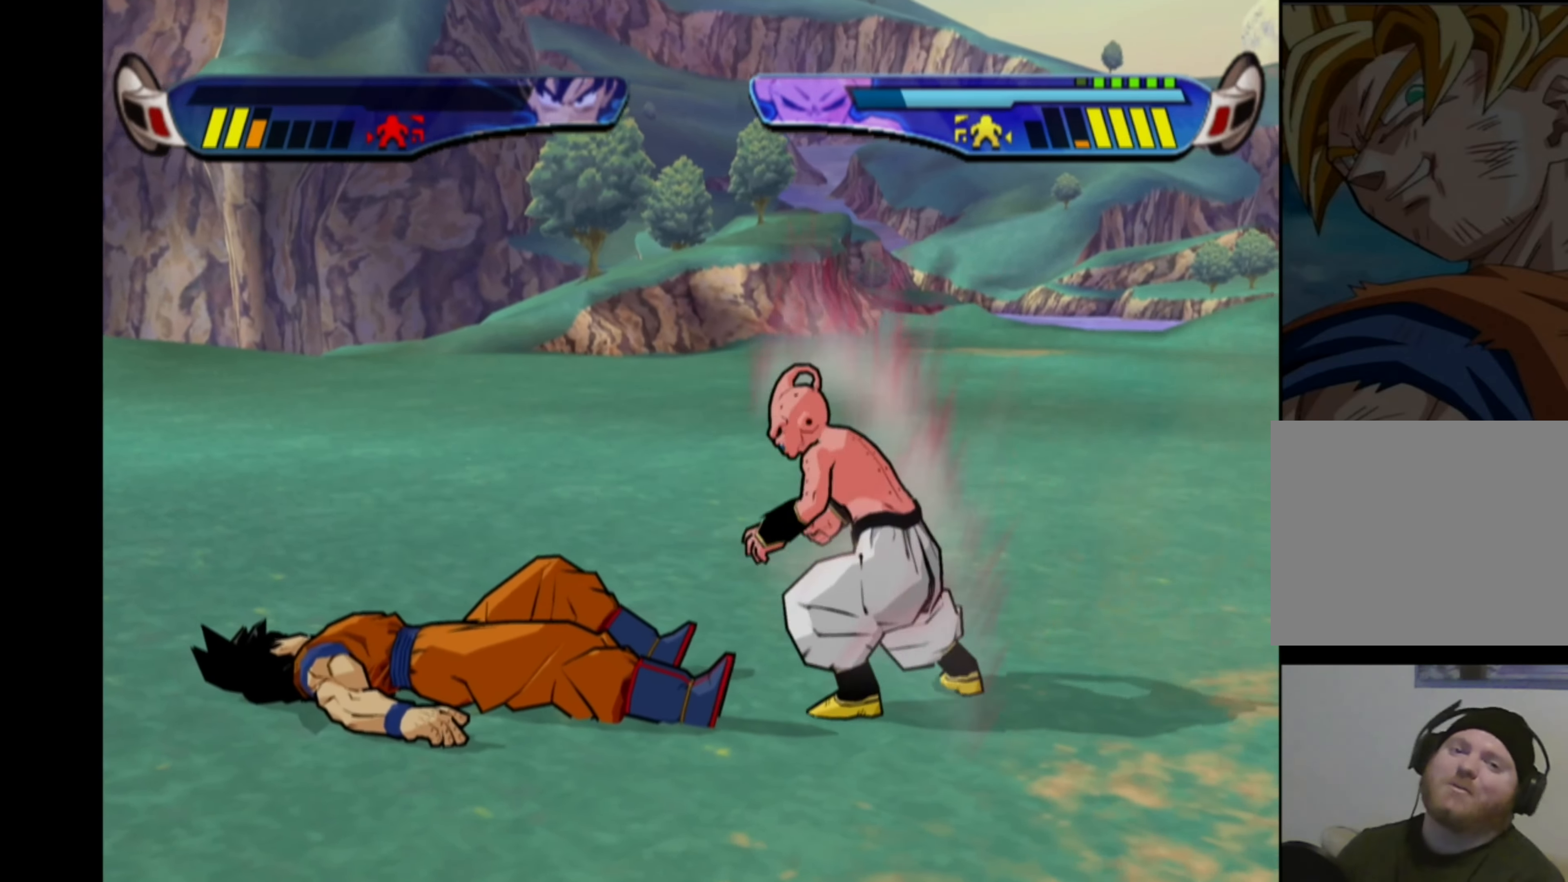
Gameplay with a controller (PlayStation layout); each line is a JSON object with the inputs held at the frame after it. "events" lists button and stick changes between this image and that frame as [ms after this image, input, new state], when the widget could be followed in between. Not read: L3 R3.
{"buttons": [], "left_stick": "center", "right_stick": "center", "events": []}
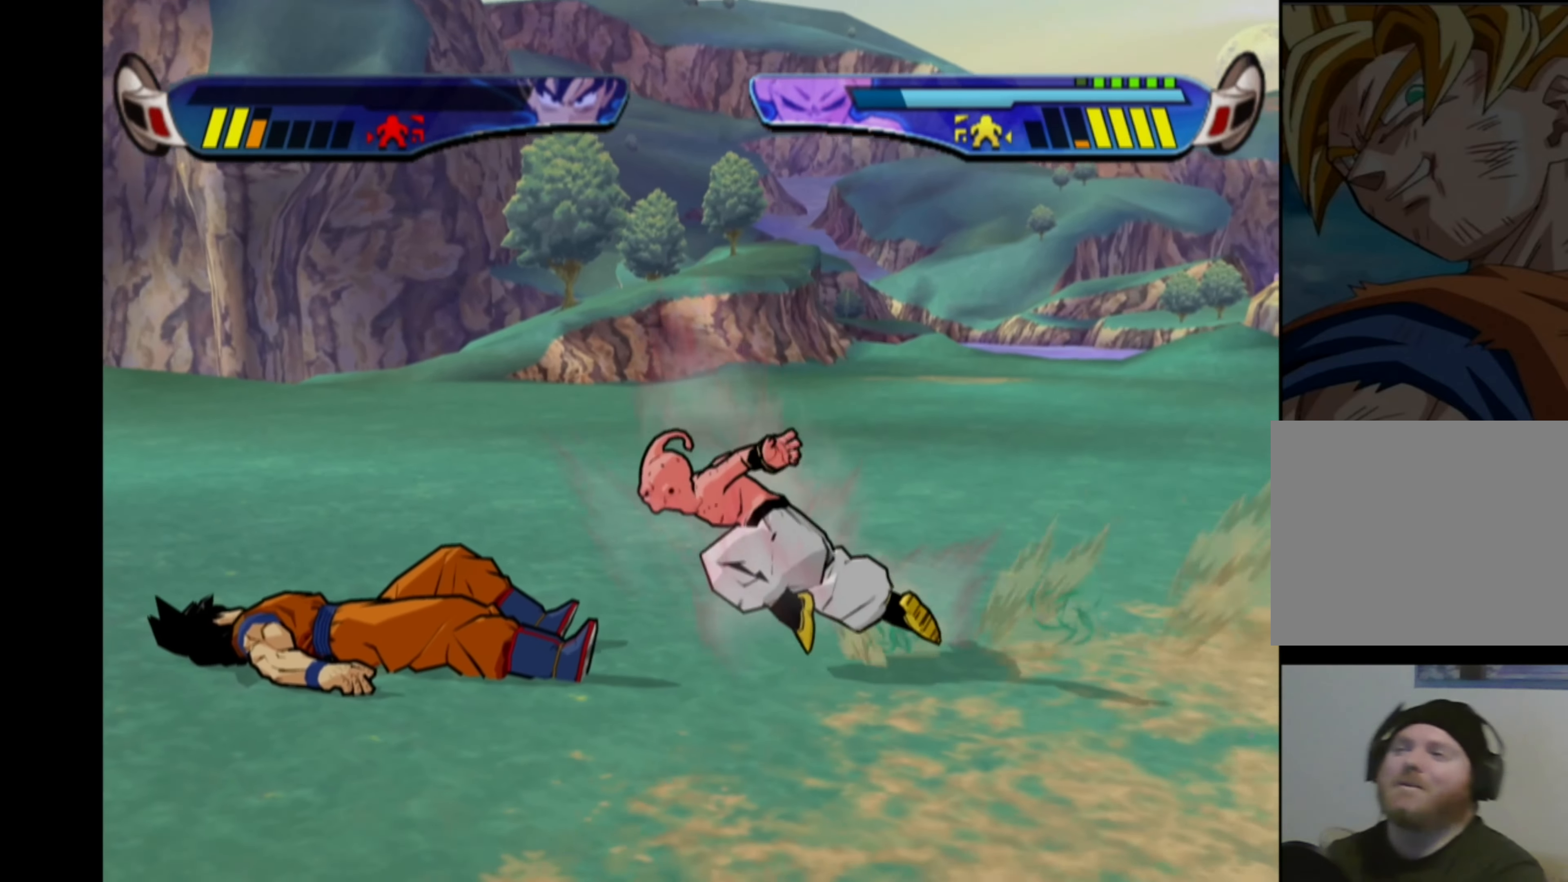
{"buttons": [], "left_stick": "center", "right_stick": "center", "events": []}
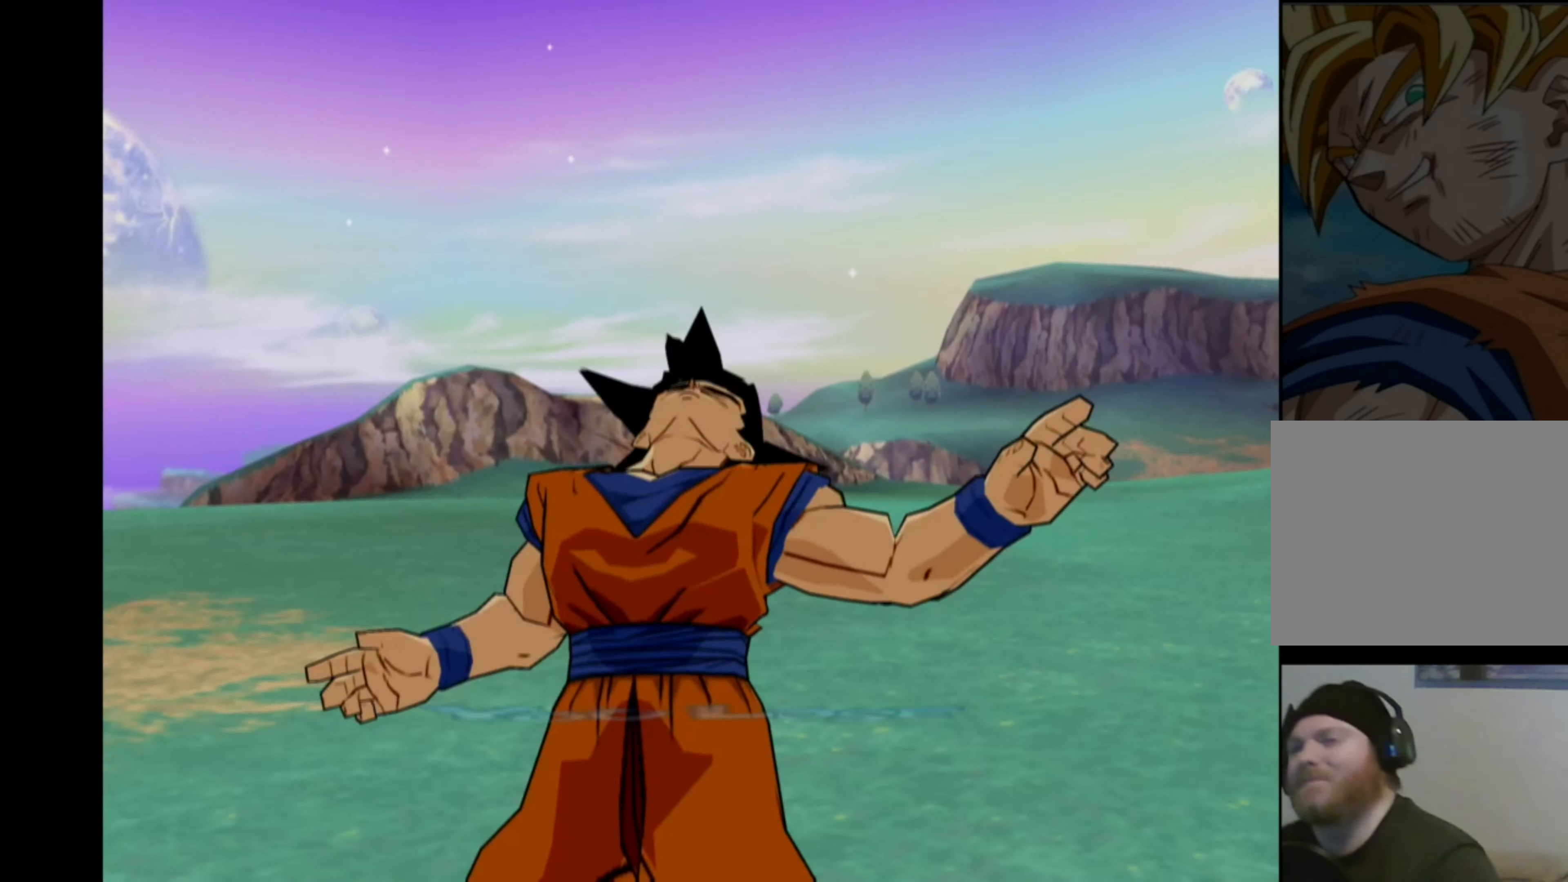
{"buttons": [], "left_stick": "center", "right_stick": "center", "events": []}
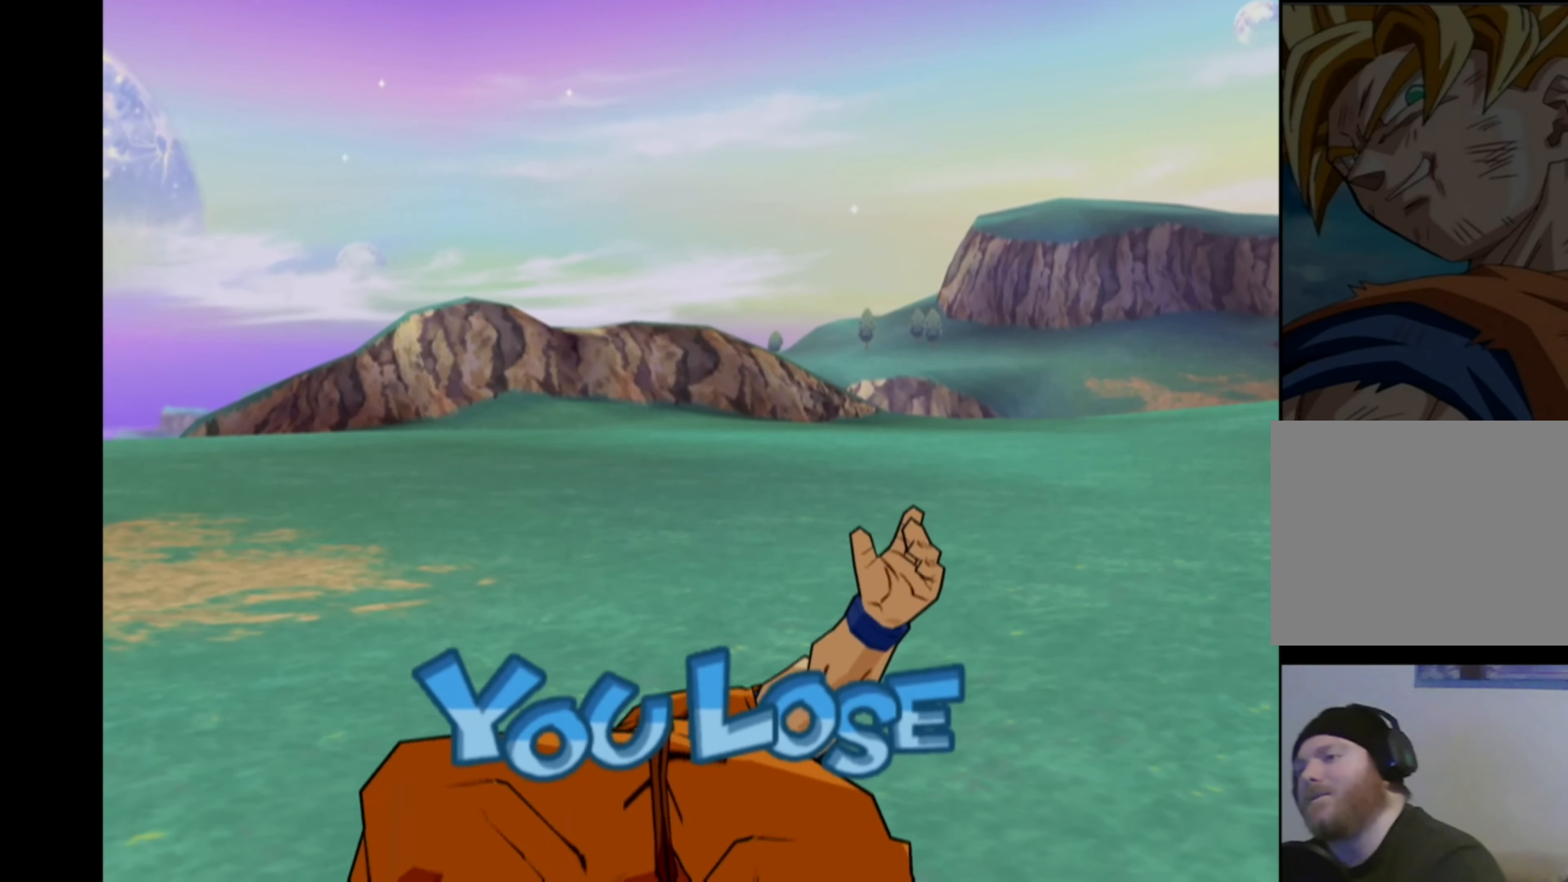
{"buttons": [], "left_stick": "center", "right_stick": "center", "events": []}
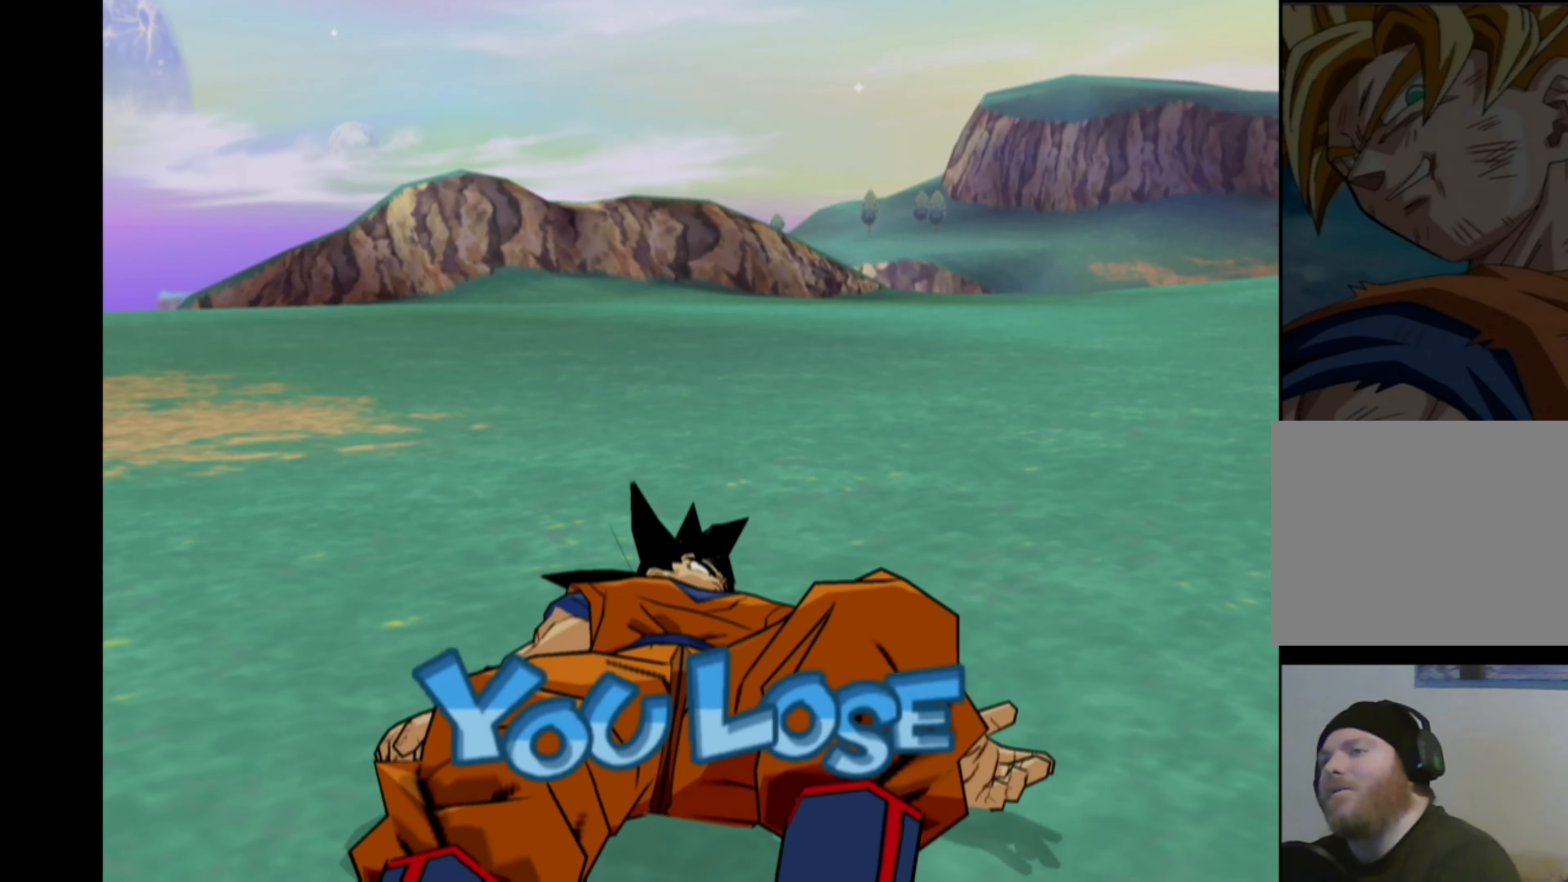
{"buttons": [], "left_stick": "center", "right_stick": "center", "events": []}
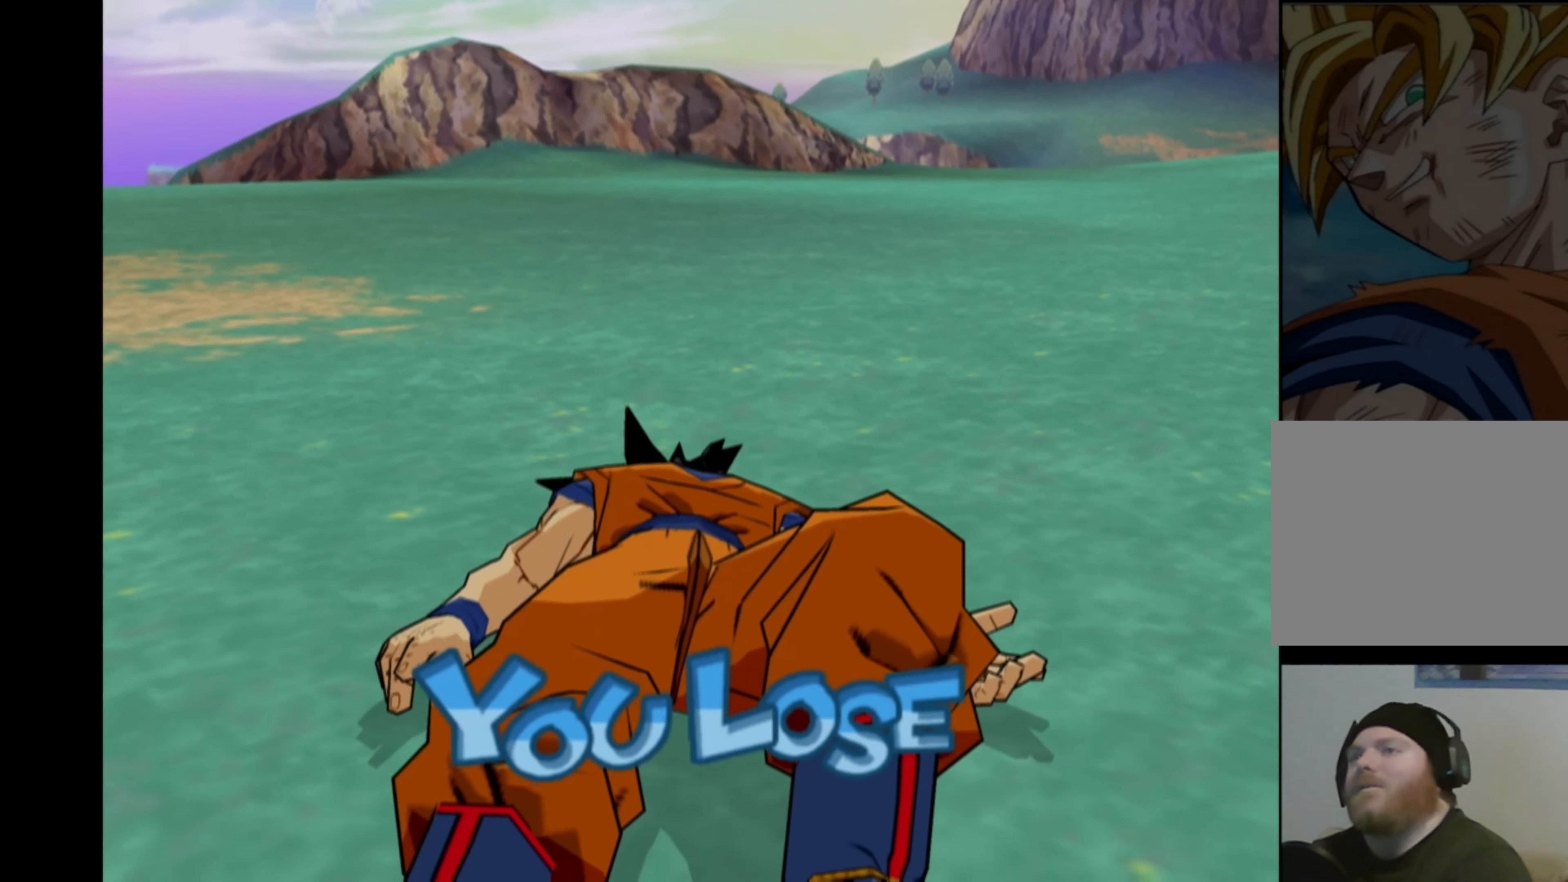
{"buttons": [], "left_stick": "center", "right_stick": "center", "events": []}
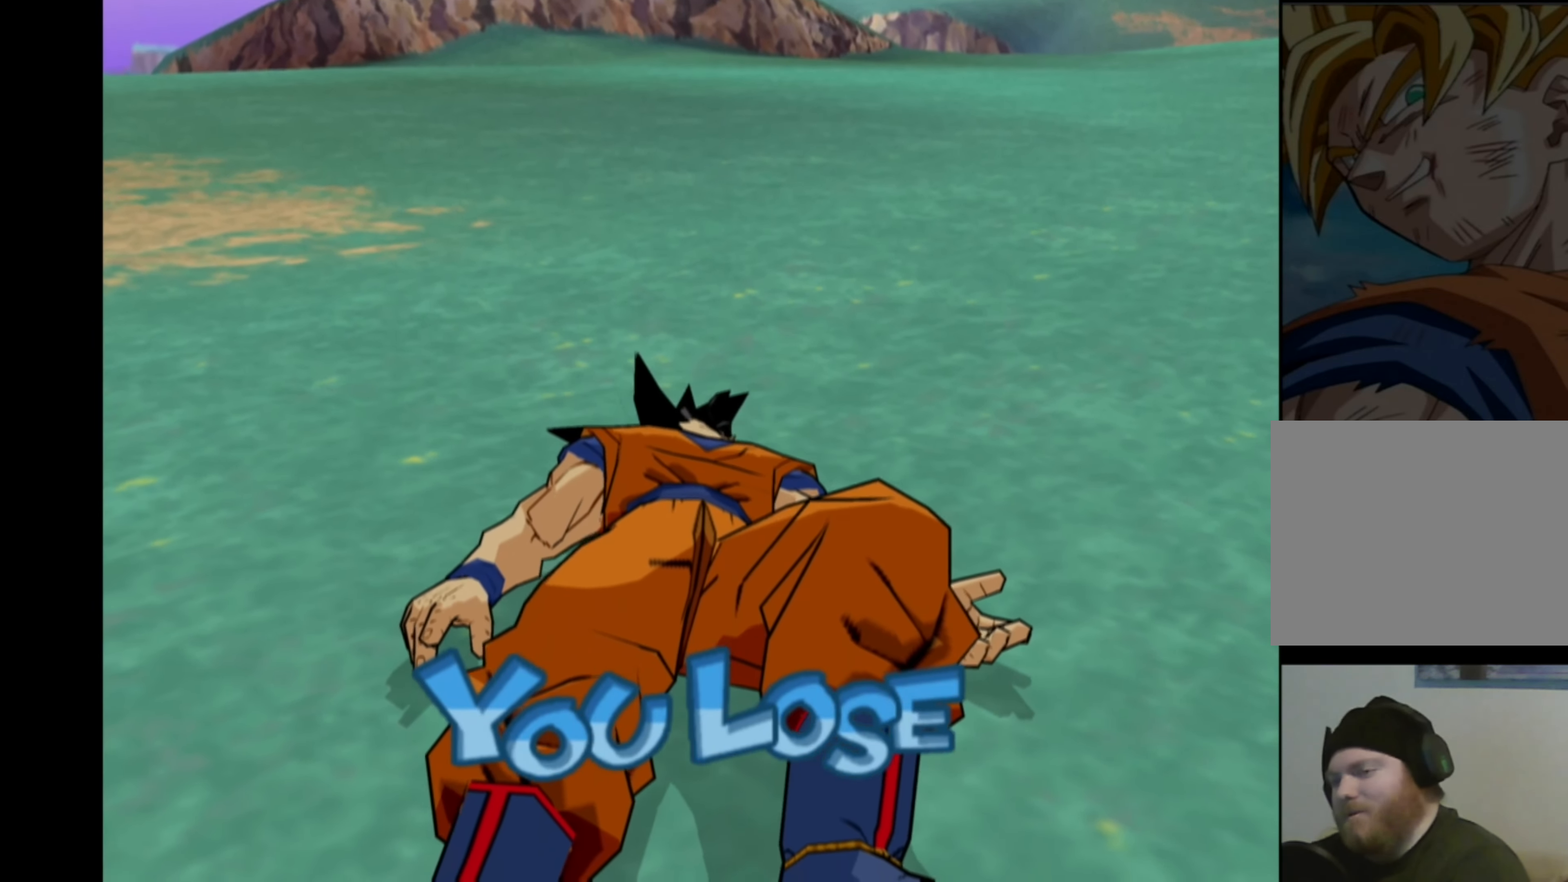
{"buttons": [], "left_stick": "center", "right_stick": "center", "events": []}
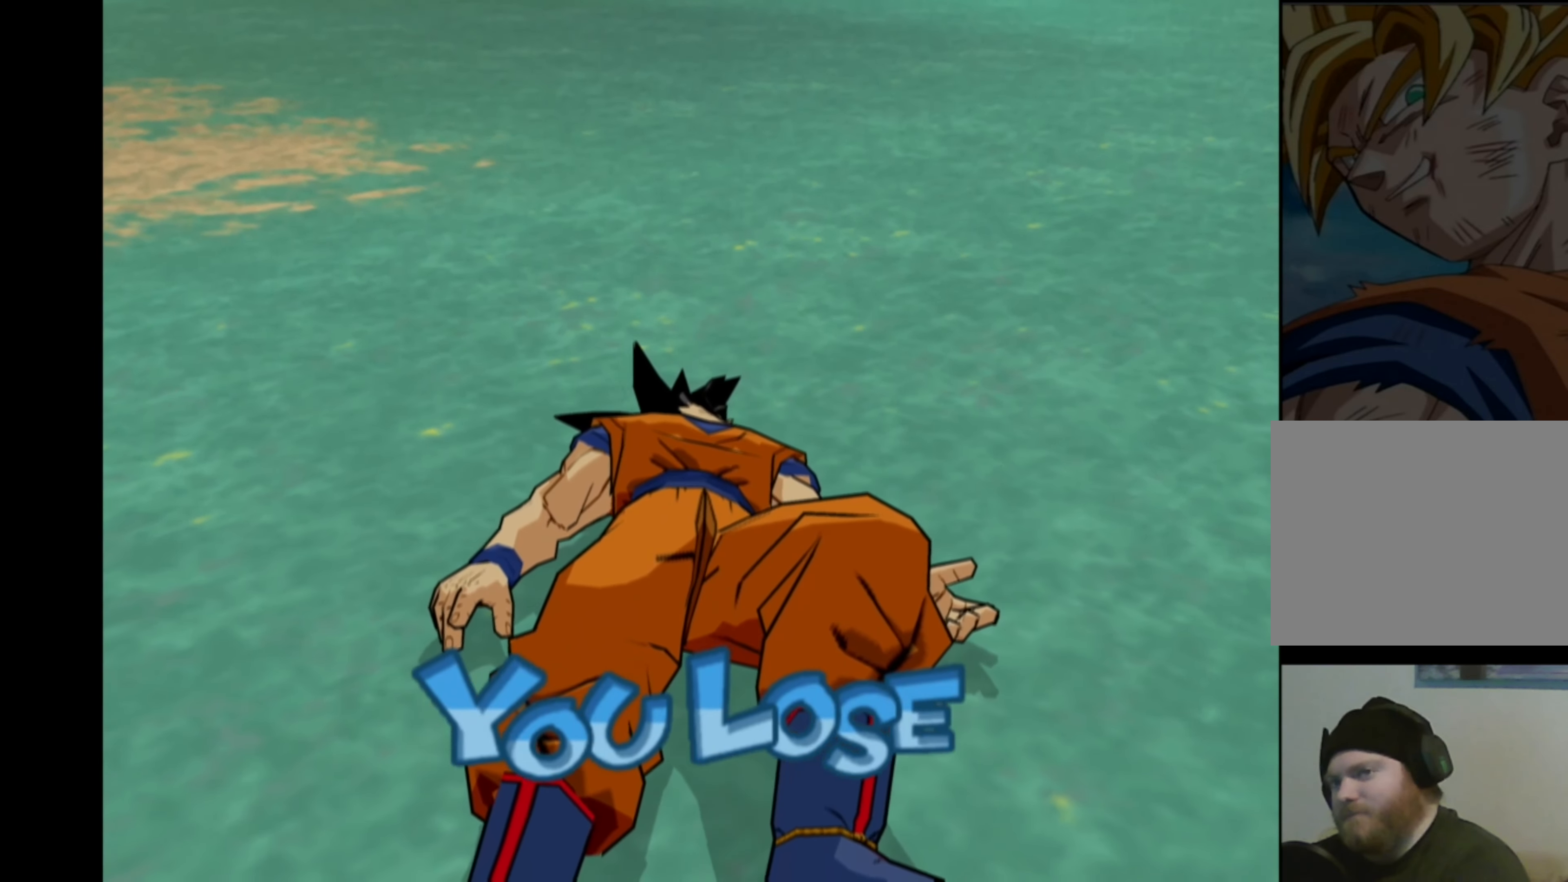
{"buttons": ["CROSS"], "left_stick": "center", "right_stick": "center", "events": [[50, "START", "down"], [184, "START", "up"], [367, "CROSS", "down"], [367, "DPAD_DOWN", "down"], [417, "DPAD_DOWN", "up"]]}
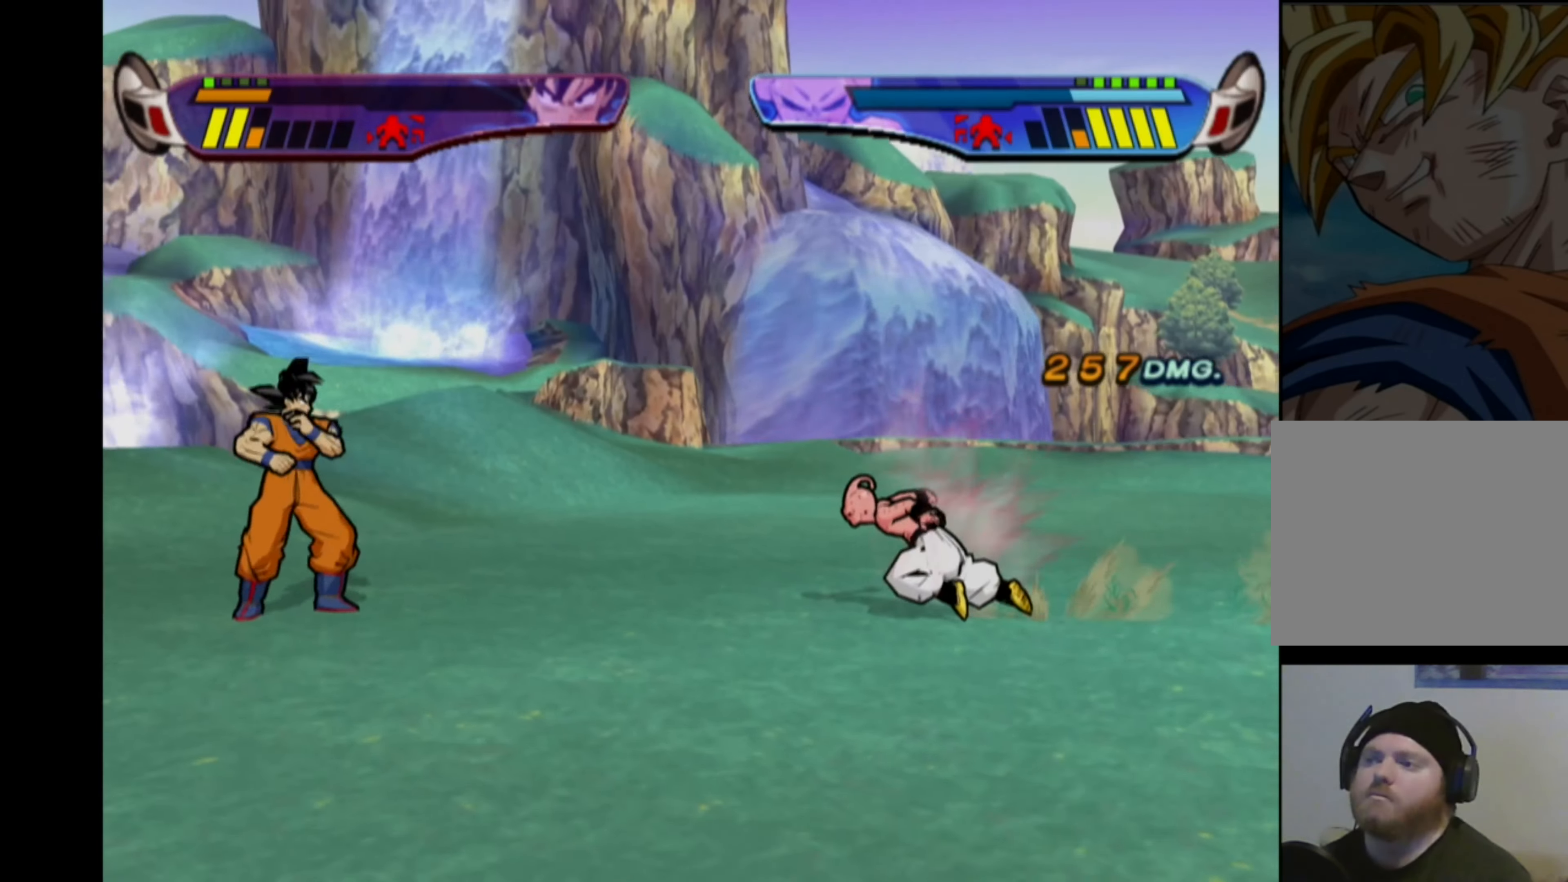
{"buttons": ["CROSS"], "left_stick": "center", "right_stick": "center", "events": []}
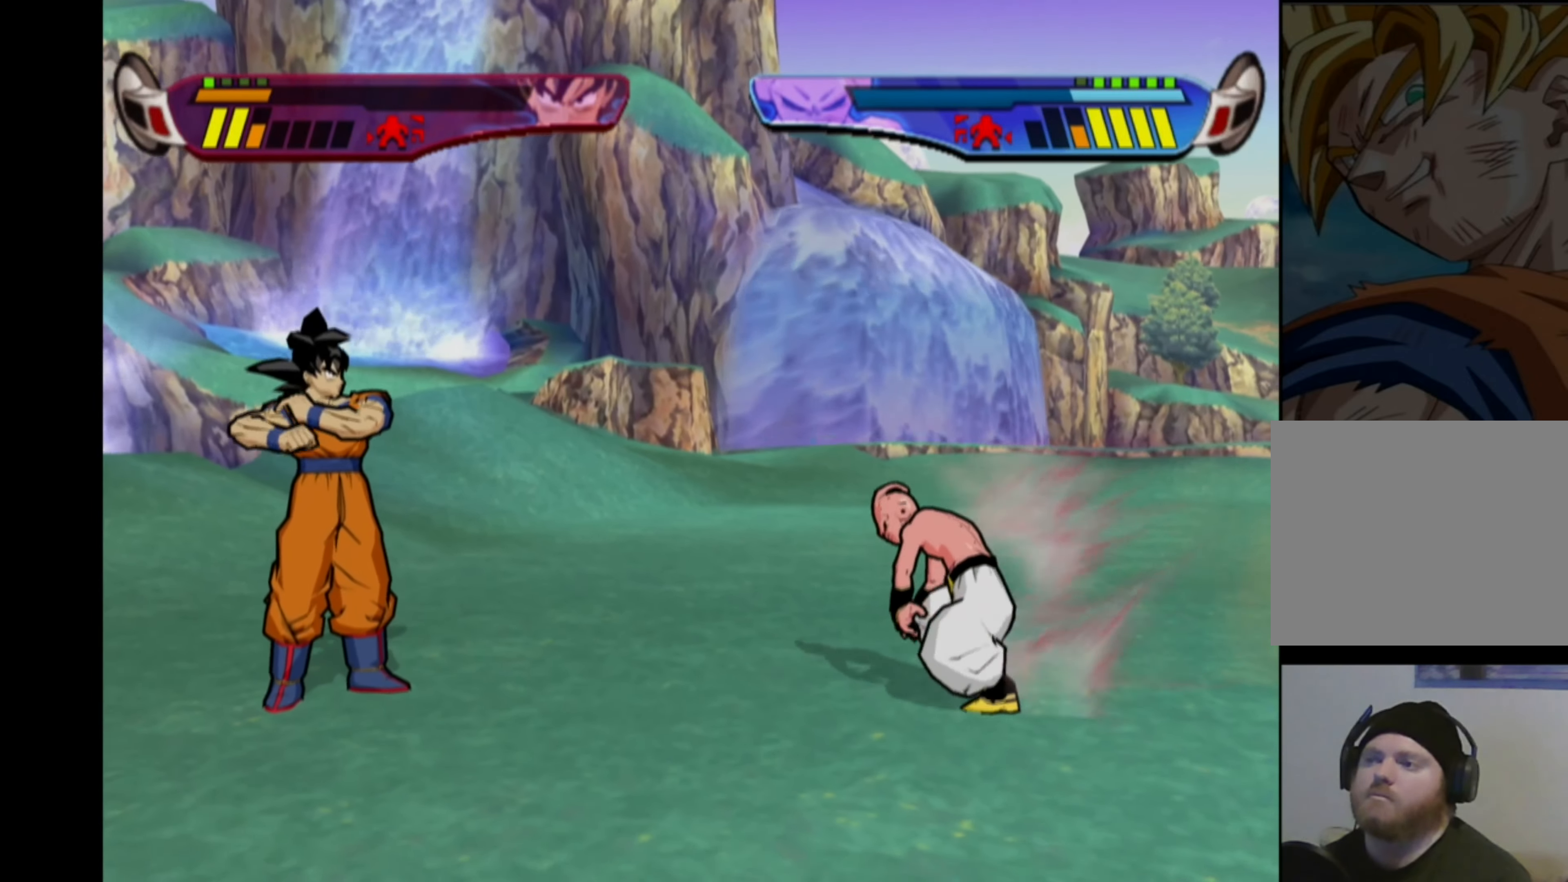
{"buttons": [], "left_stick": "center", "right_stick": "center", "events": [[50, "CROSS", "up"]]}
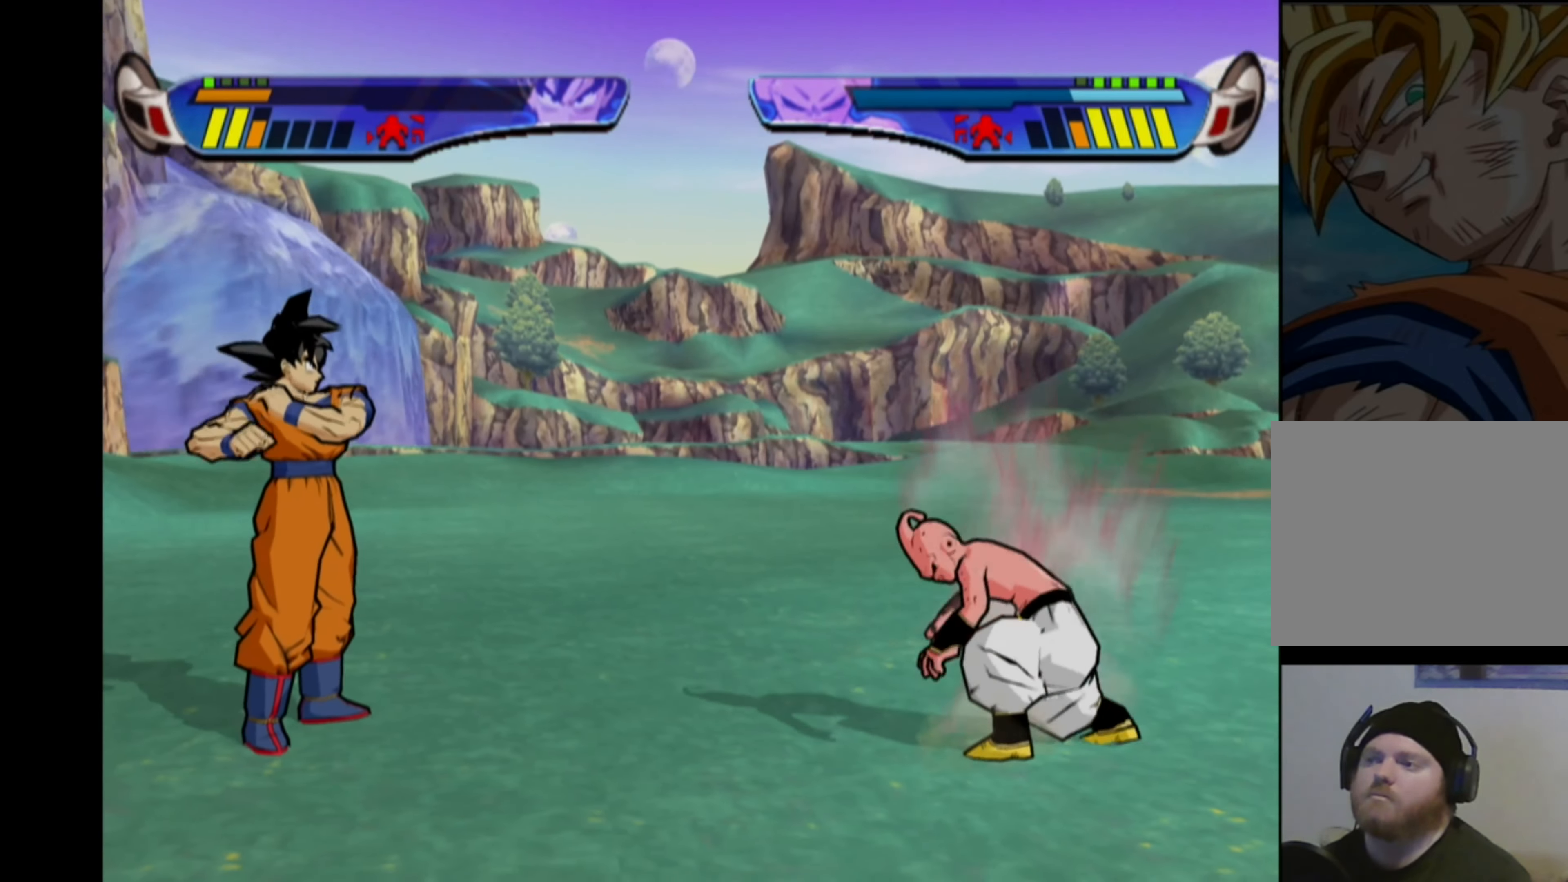
{"buttons": ["L1"], "left_stick": "center", "right_stick": "center", "events": [[33, "CROSS", "down"], [133, "CROSS", "up"], [233, "L1", "down"], [300, "L1", "up"], [366, "L1", "down"], [450, "L1", "up"], [483, "L1", "down"]]}
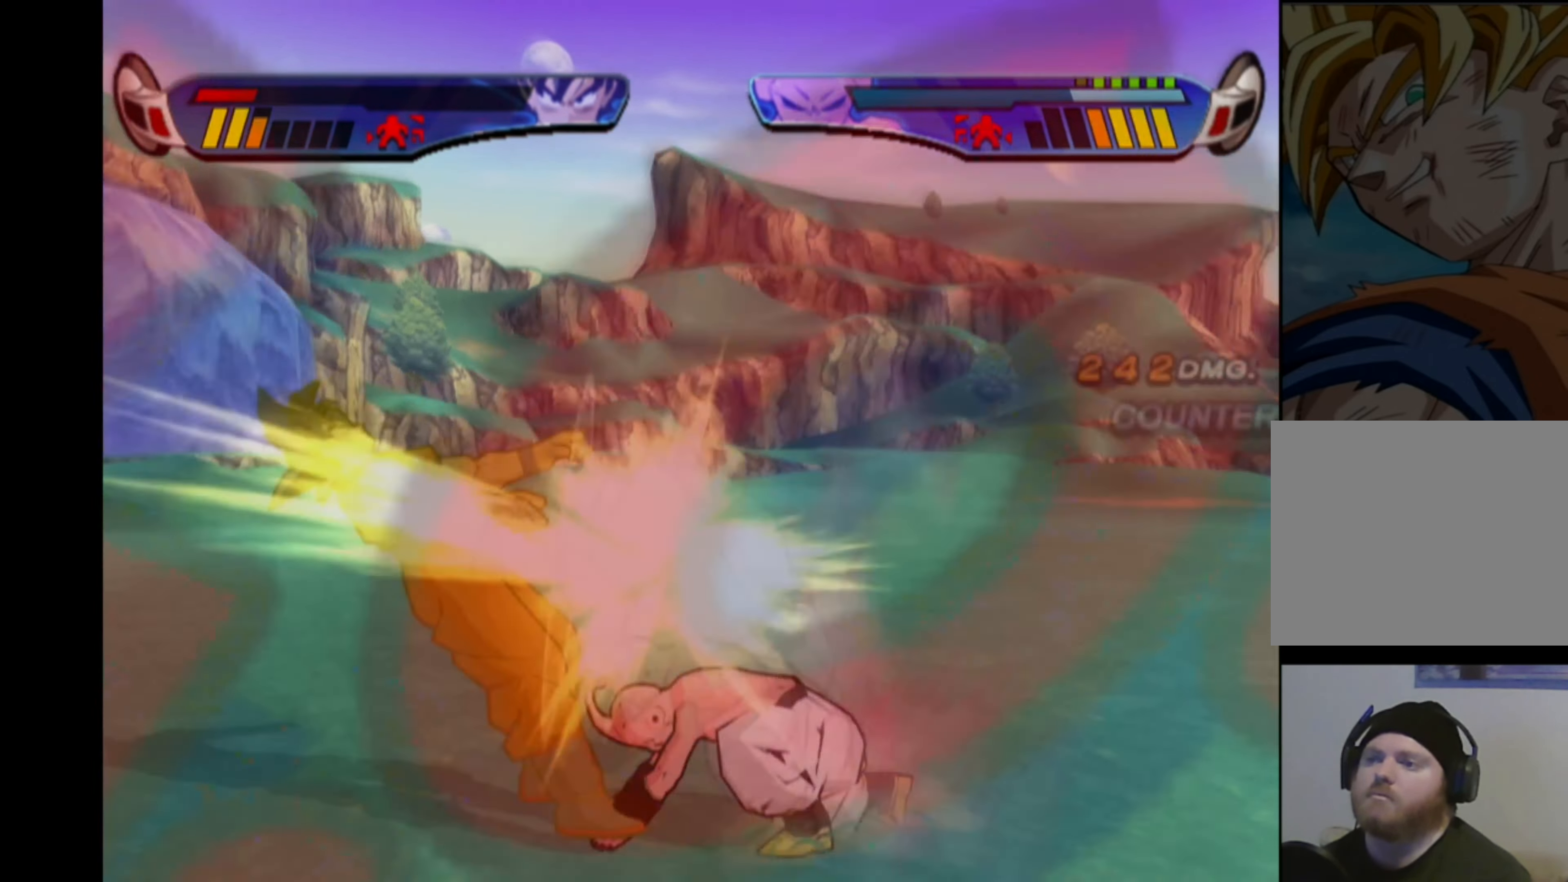
{"buttons": [], "left_stick": "center", "right_stick": "center", "events": [[66, "L1", "up"]]}
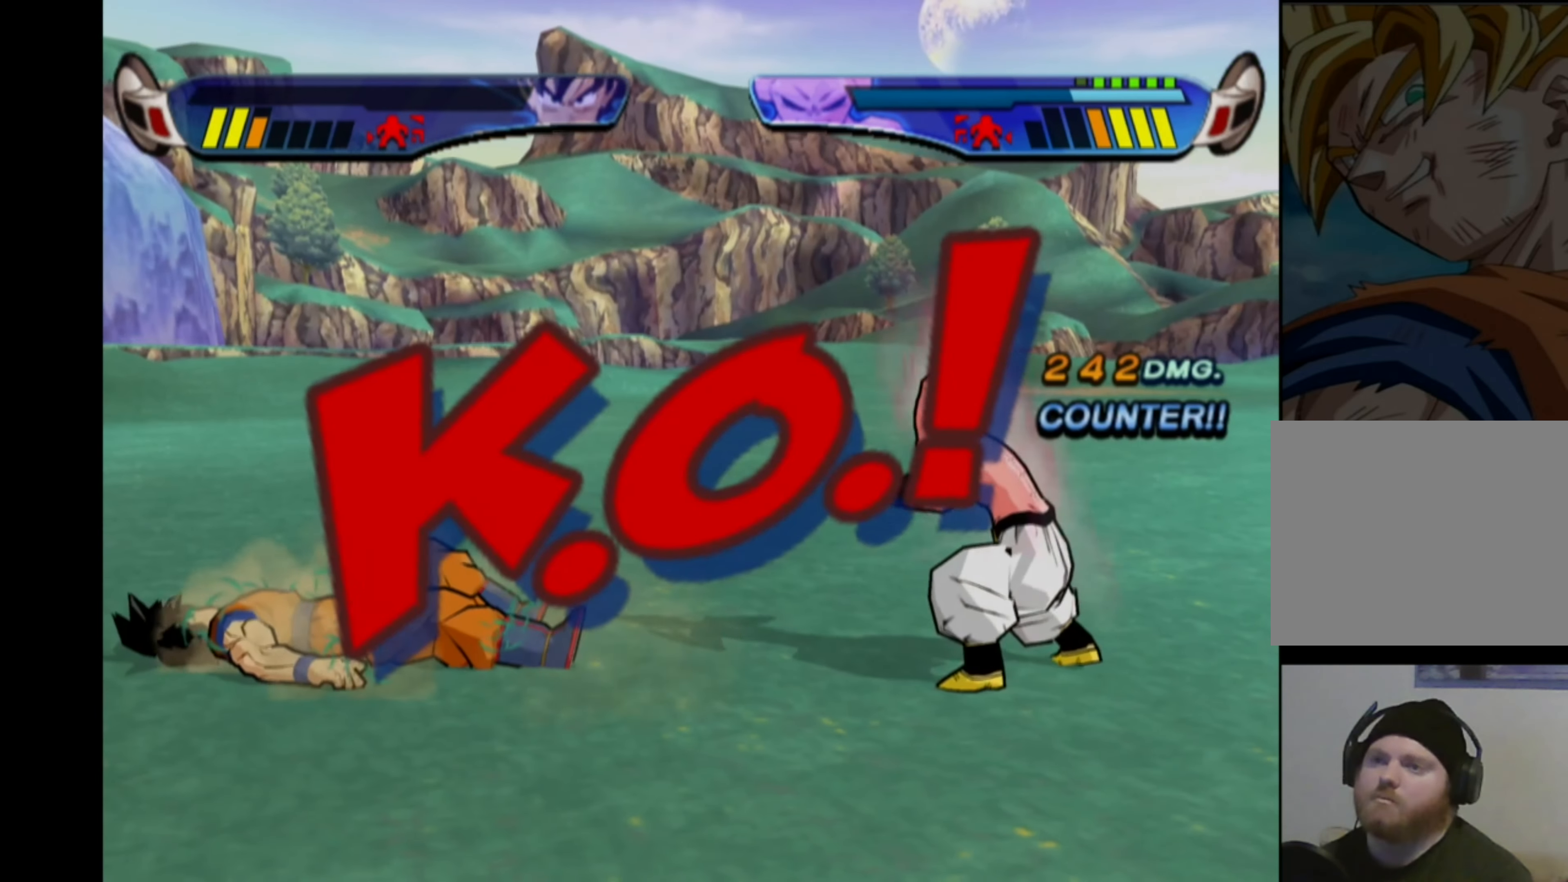
{"buttons": [], "left_stick": "center", "right_stick": "center", "events": []}
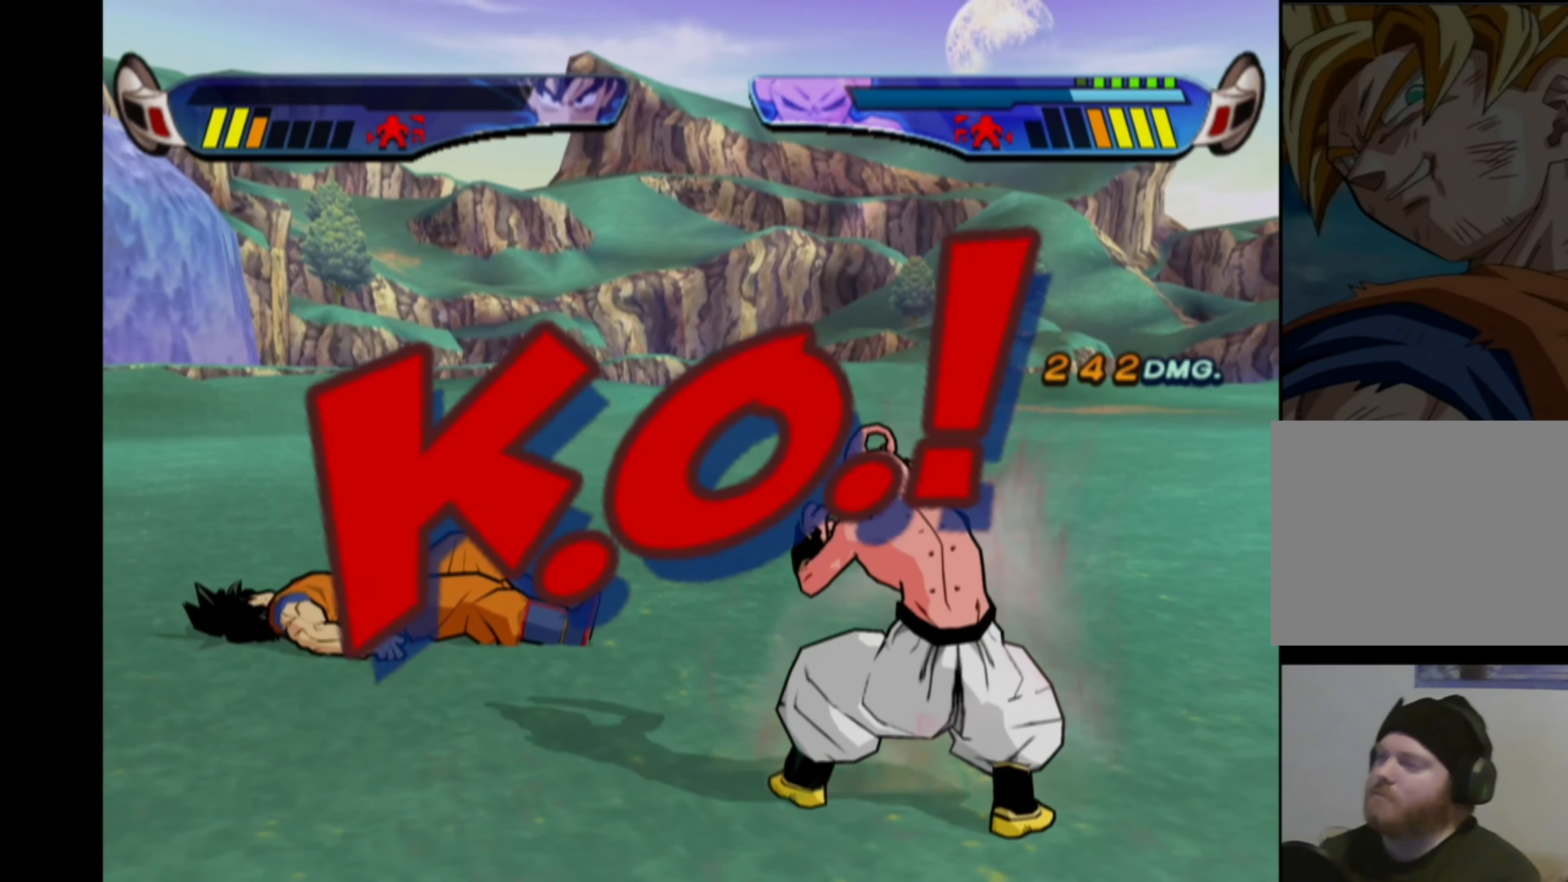
{"buttons": [], "left_stick": "center", "right_stick": "center", "events": []}
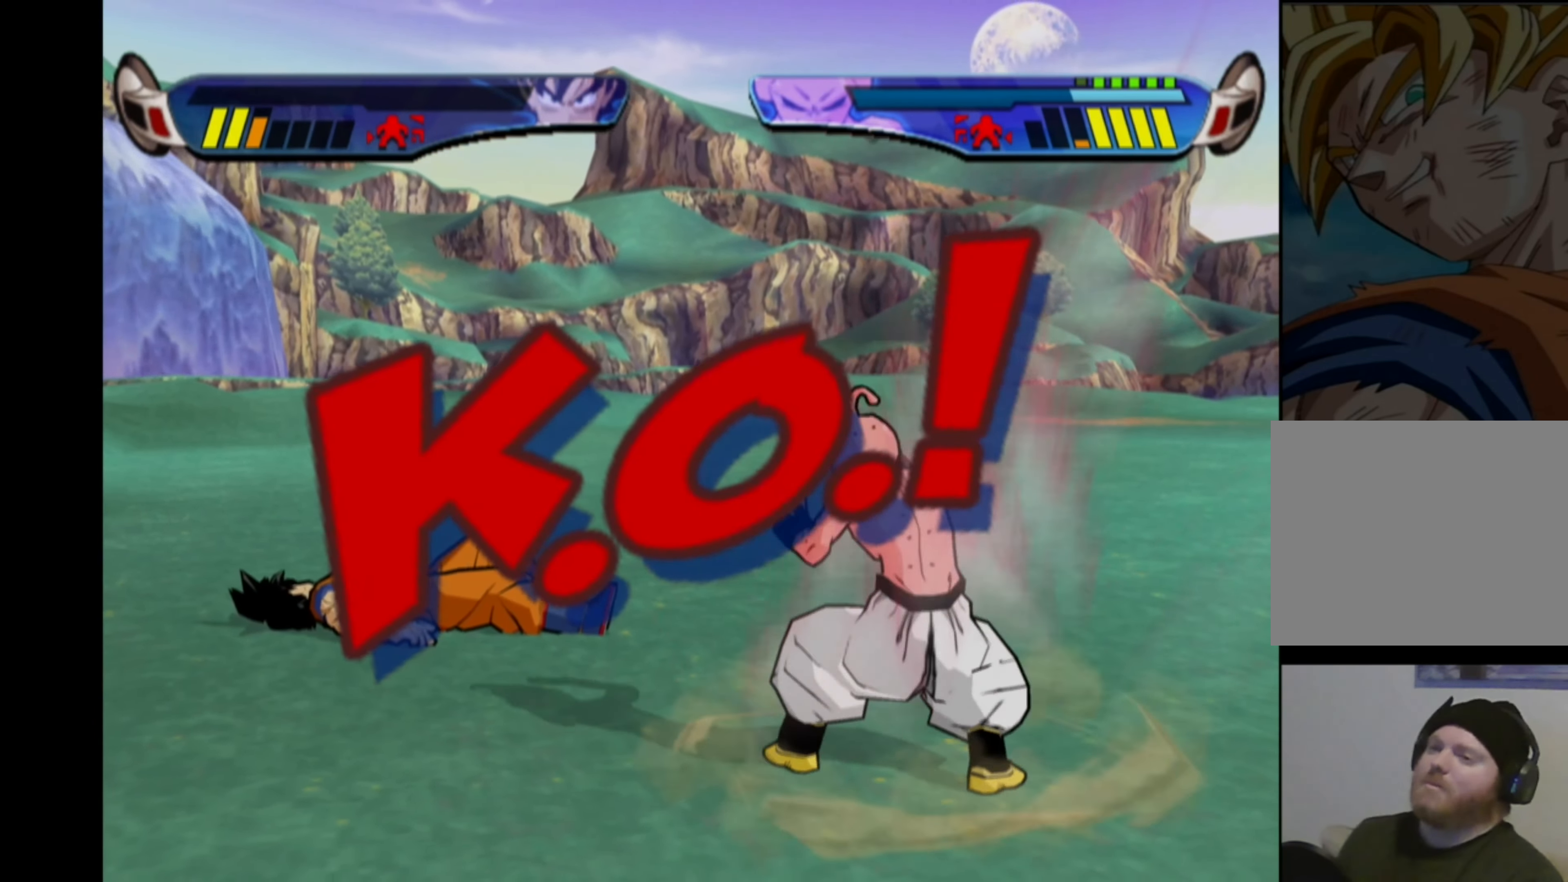
{"buttons": ["CROSS"], "left_stick": "center", "right_stick": "center", "events": [[100, "START", "down"], [200, "START", "up"], [450, "CROSS", "down"]]}
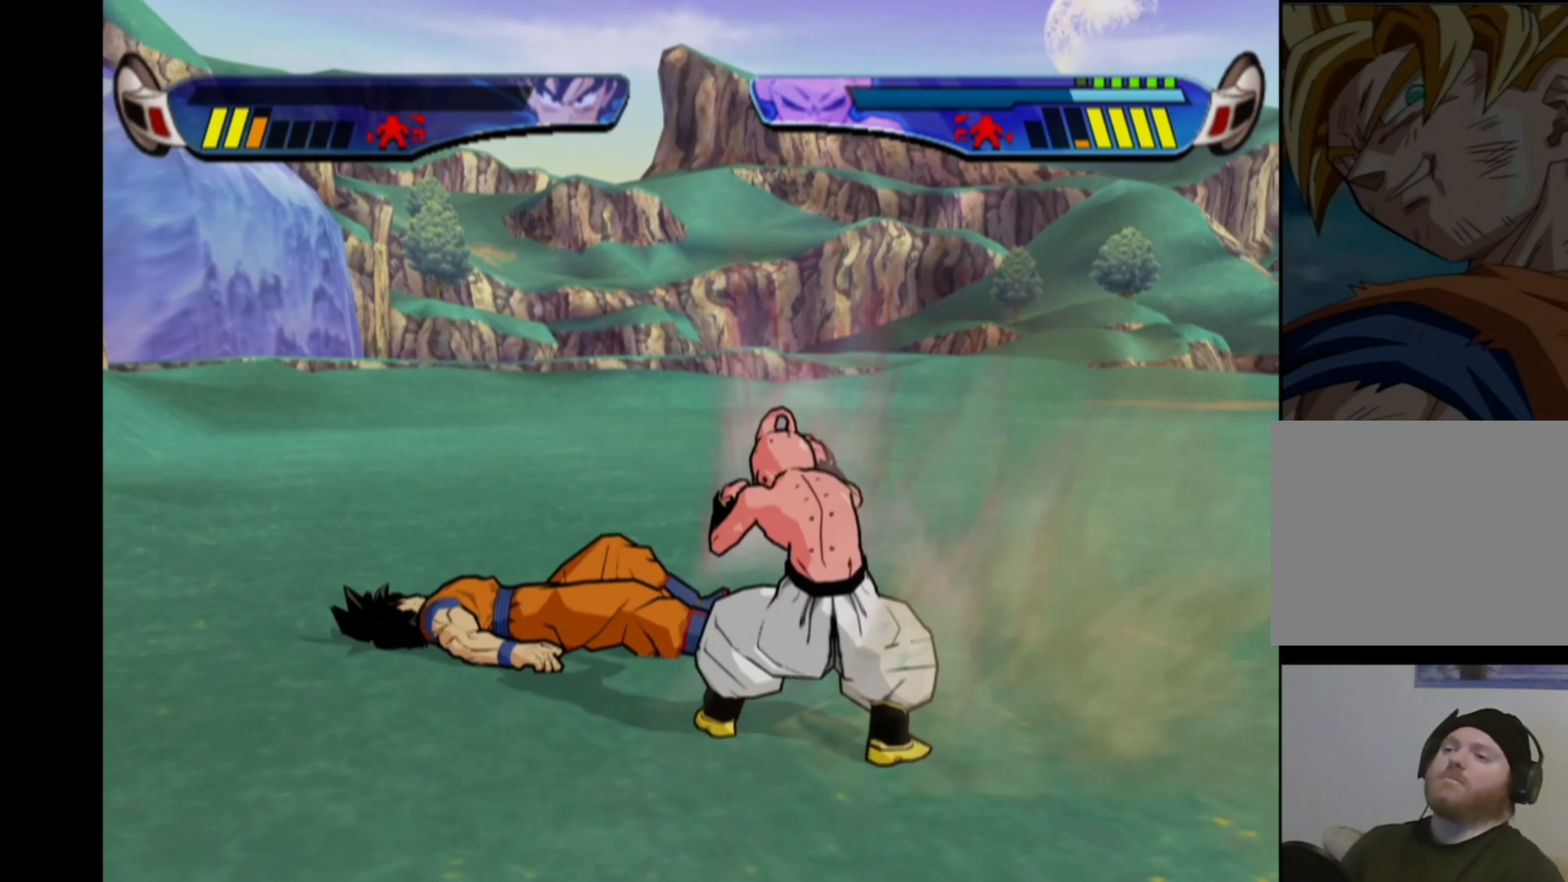
{"buttons": ["START"], "left_stick": "center", "right_stick": "center", "events": [[83, "CROSS", "up"], [466, "START", "down"]]}
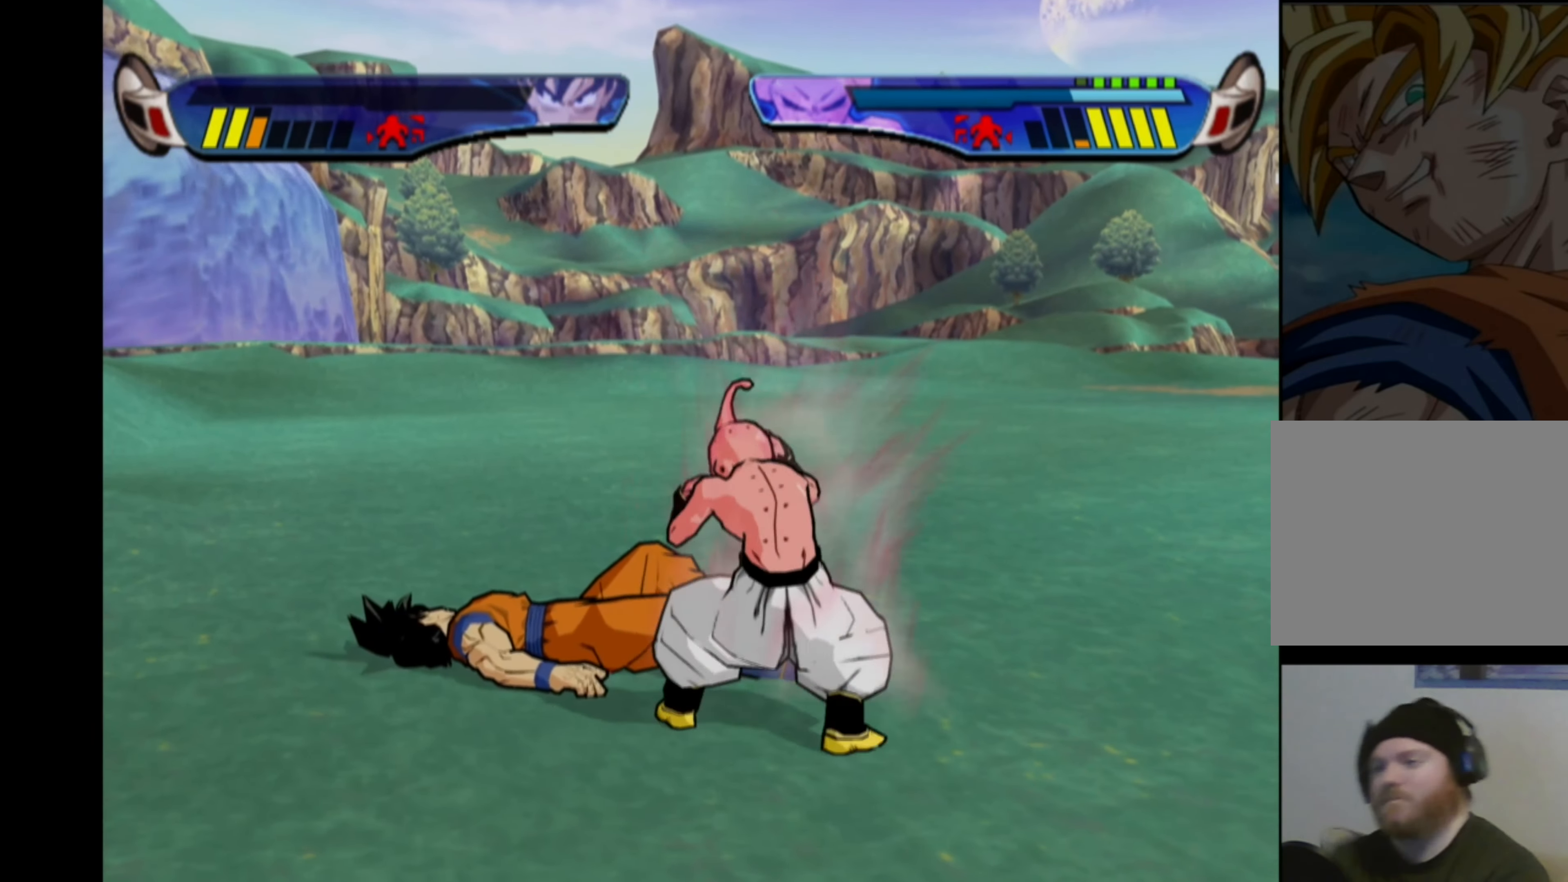
{"buttons": ["CROSS", "DPAD_RIGHT"], "left_stick": "center", "right_stick": "center", "events": [[16, "CROSS", "down"], [16, "DPAD_RIGHT", "down"], [16, "START", "up"]]}
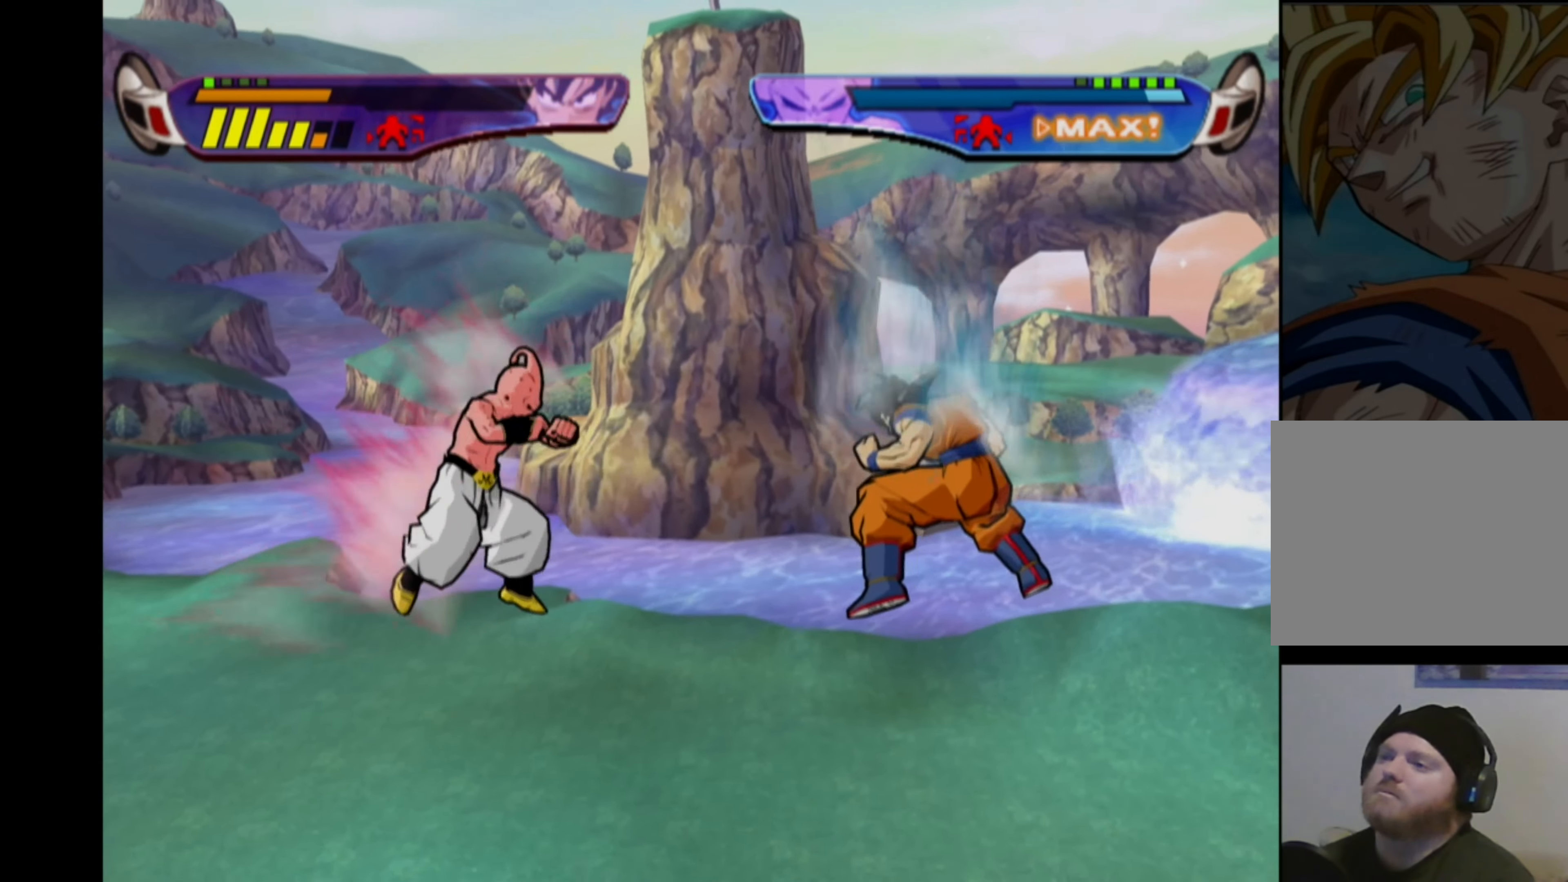
{"buttons": [], "left_stick": "center", "right_stick": "center", "events": [[33, "DPAD_RIGHT", "up"], [50, "CROSS", "up"], [116, "L1", "down"], [200, "L1", "up"]]}
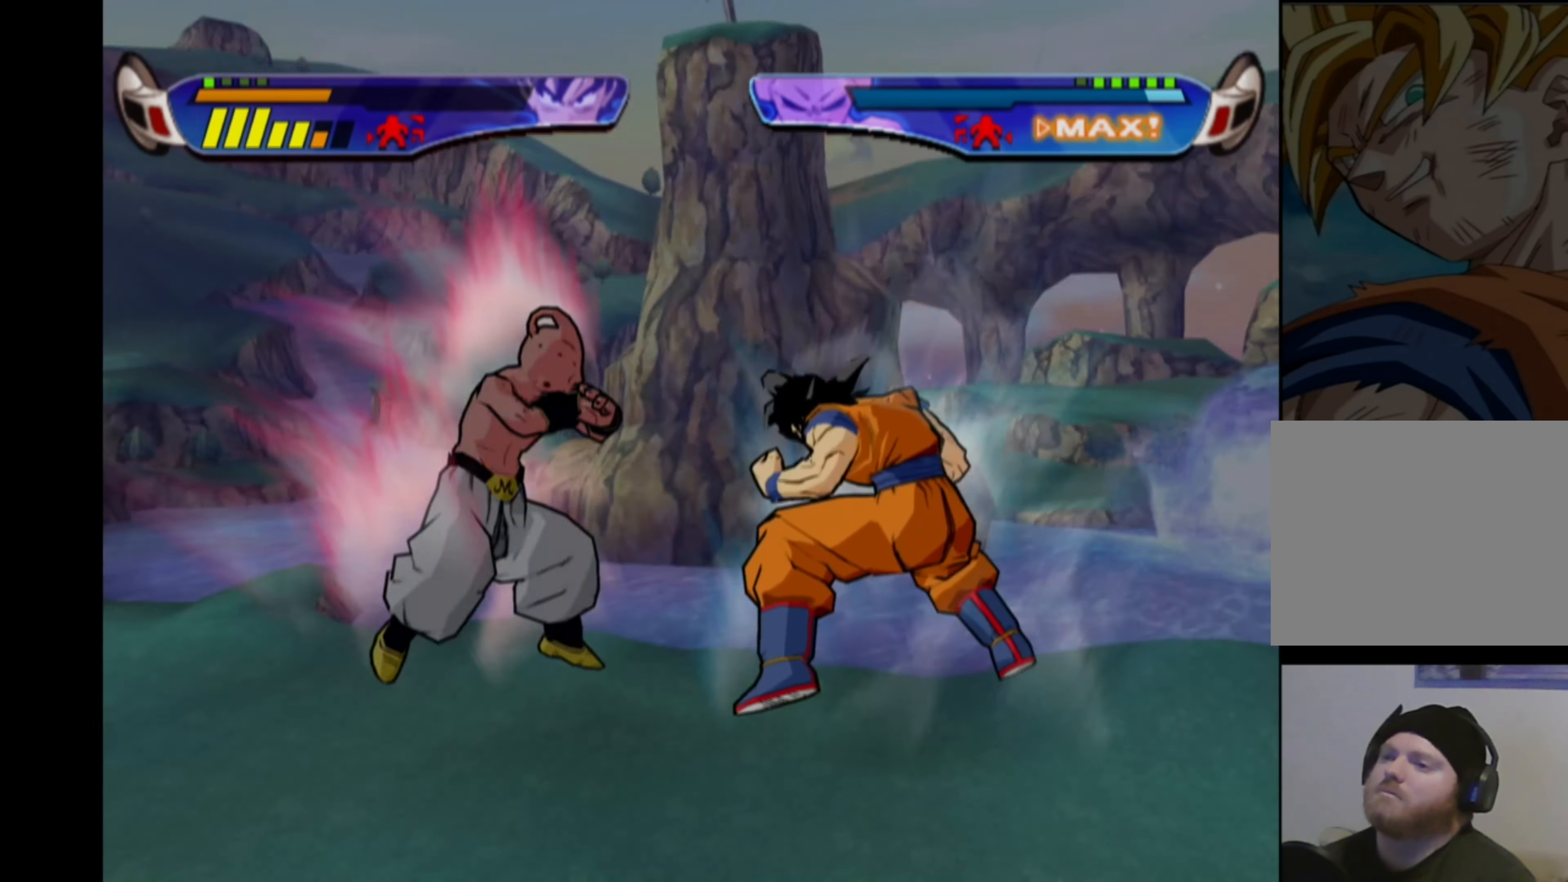
{"buttons": [], "left_stick": "center", "right_stick": "center", "events": []}
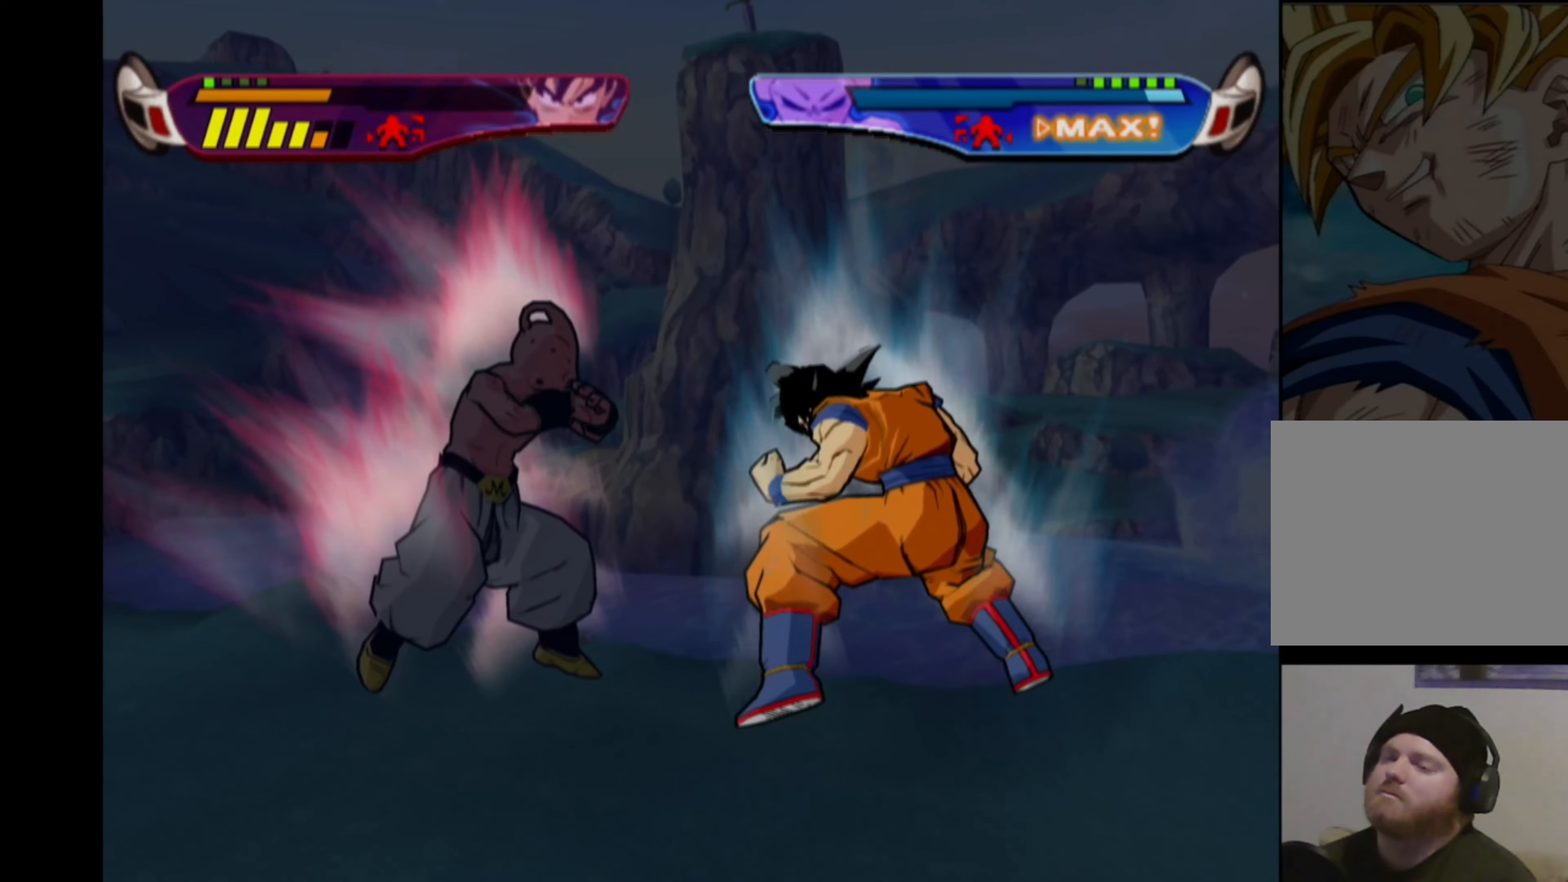
{"buttons": [], "left_stick": "center", "right_stick": "center", "events": []}
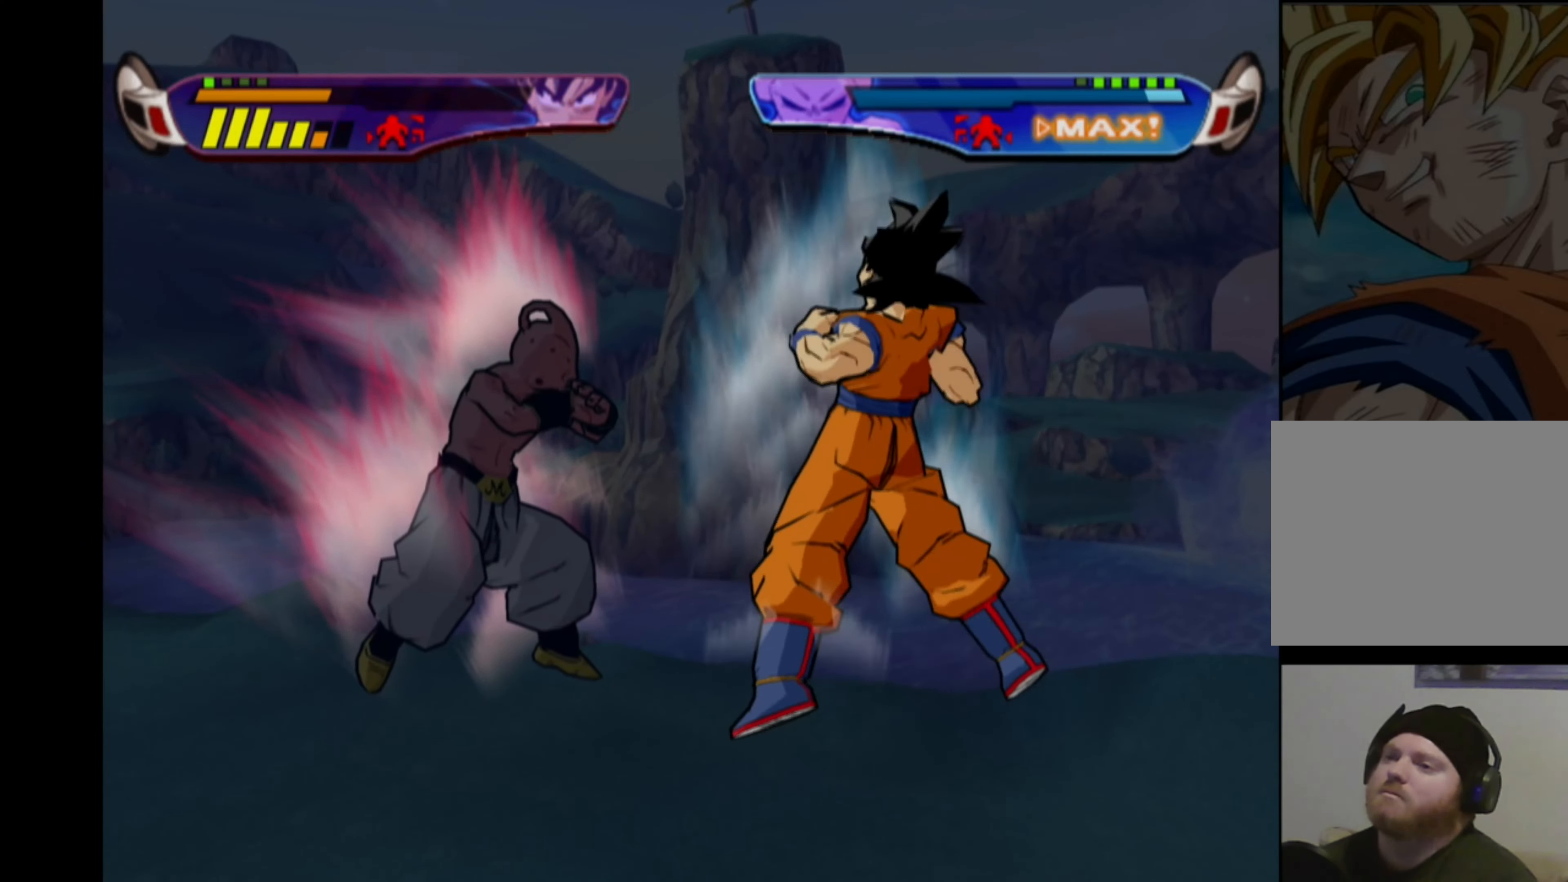
{"buttons": ["CROSS", "DPAD_LEFT"], "left_stick": "center", "right_stick": "center", "events": [[417, "DPAD_LEFT", "down"], [450, "CROSS", "down"]]}
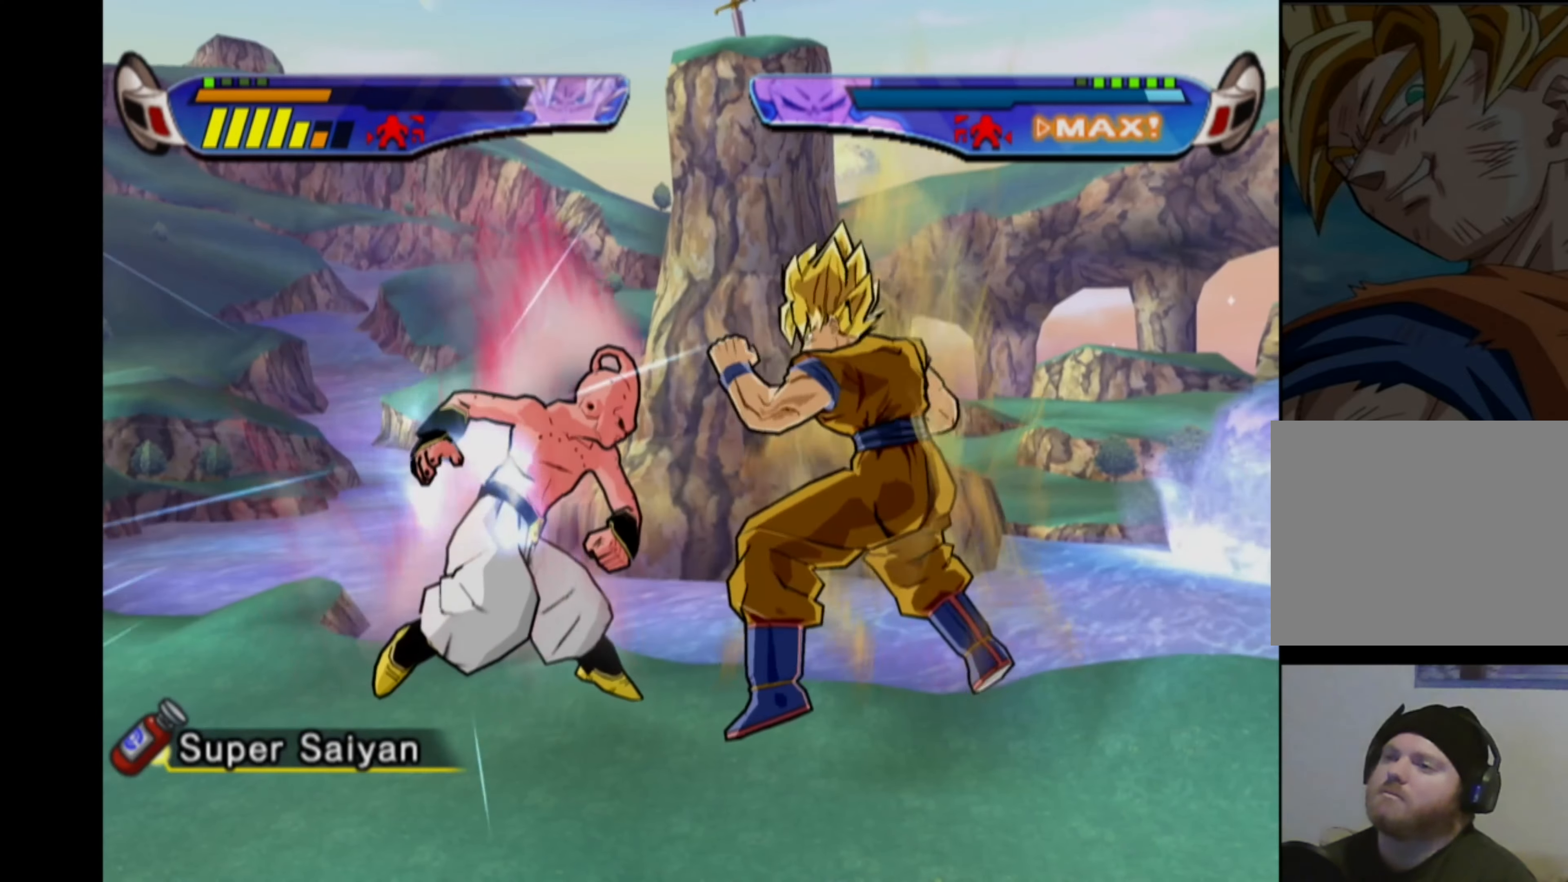
{"buttons": ["CROSS", "DPAD_LEFT"], "left_stick": "center", "right_stick": "center", "events": [[217, "DPAD_LEFT", "up"], [250, "CROSS", "up"], [267, "DPAD_LEFT", "down"], [300, "CROSS", "down"]]}
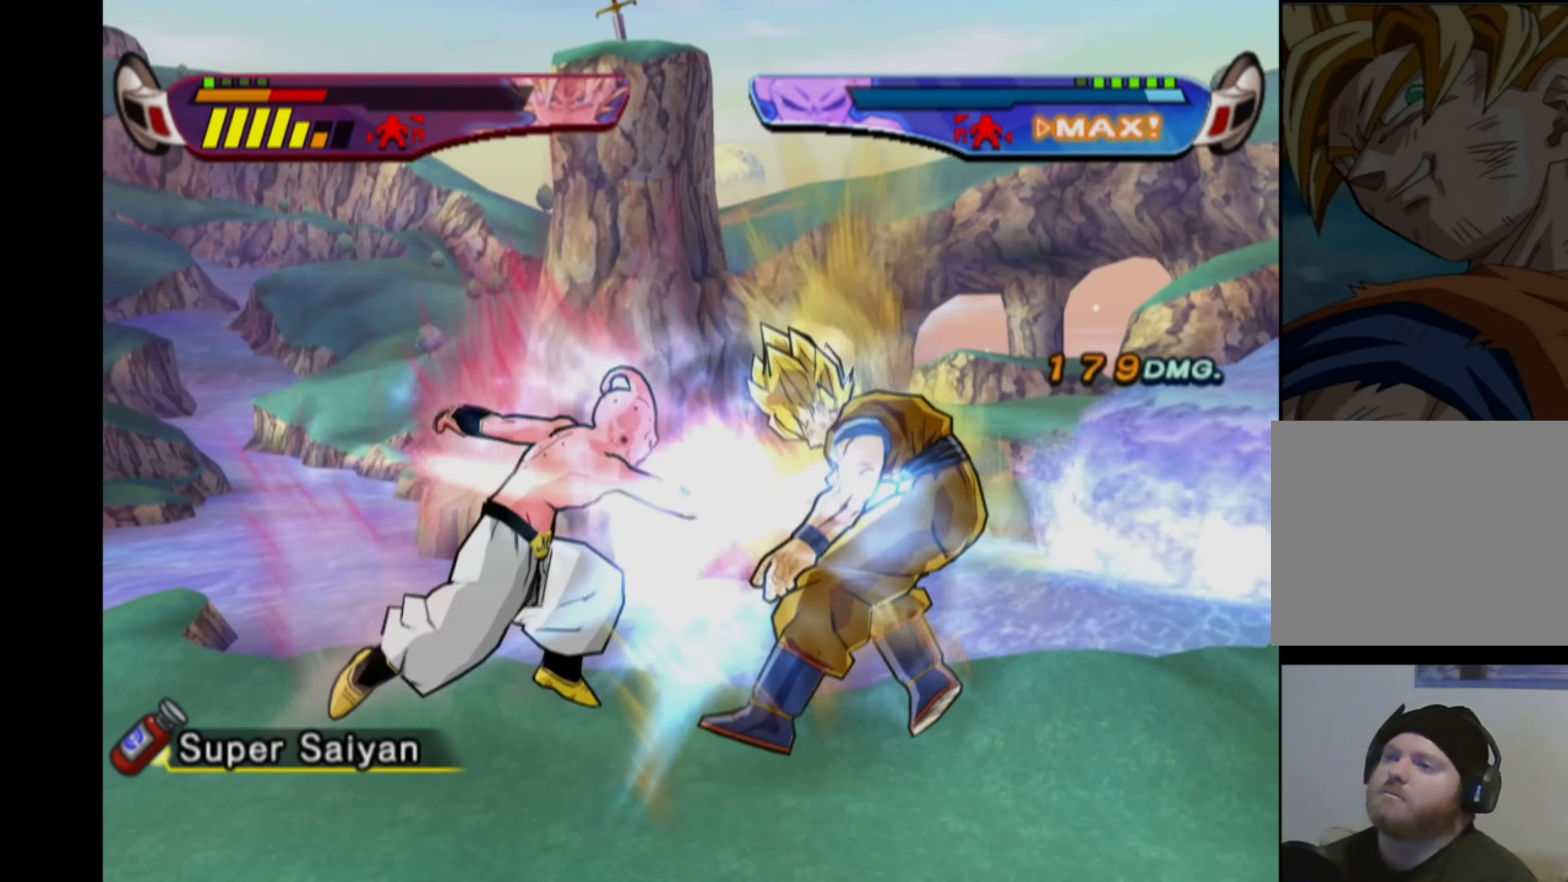
{"buttons": ["DPAD_LEFT"], "left_stick": "center", "right_stick": "center", "events": [[33, "DPAD_LEFT", "up"], [83, "CROSS", "up"], [150, "CROSS", "down"], [167, "DPAD_LEFT", "down"], [450, "DPAD_LEFT", "up"], [483, "CROSS", "up"], [500, "DPAD_LEFT", "down"]]}
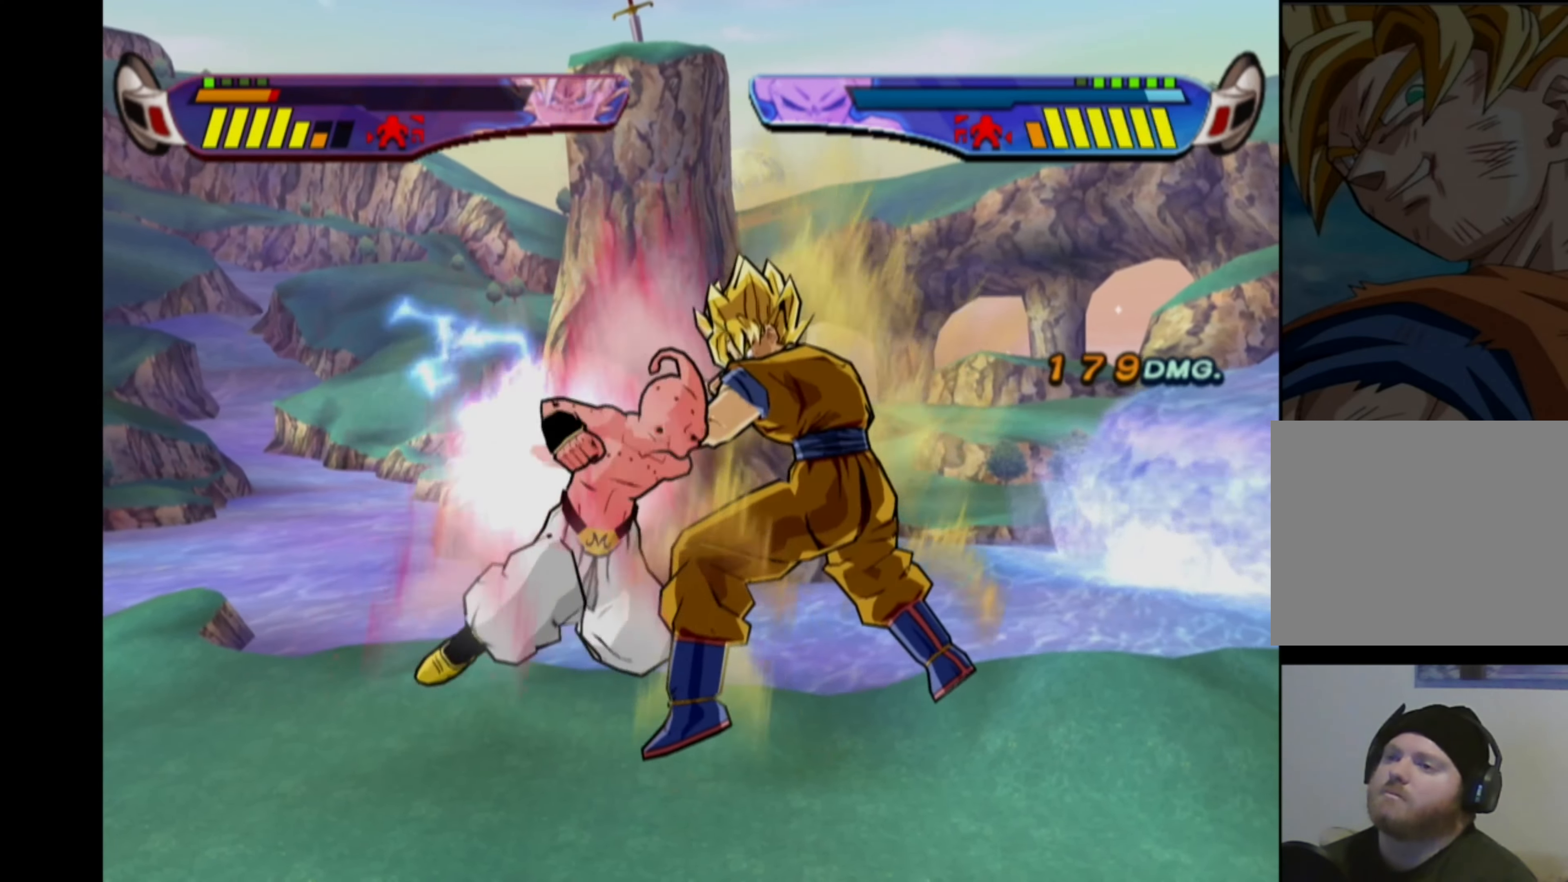
{"buttons": ["CROSS", "DPAD_LEFT"], "left_stick": "center", "right_stick": "center", "events": [[33, "CROSS", "down"], [217, "DPAD_LEFT", "up"], [267, "CROSS", "up"], [383, "CROSS", "down"], [383, "DPAD_LEFT", "down"]]}
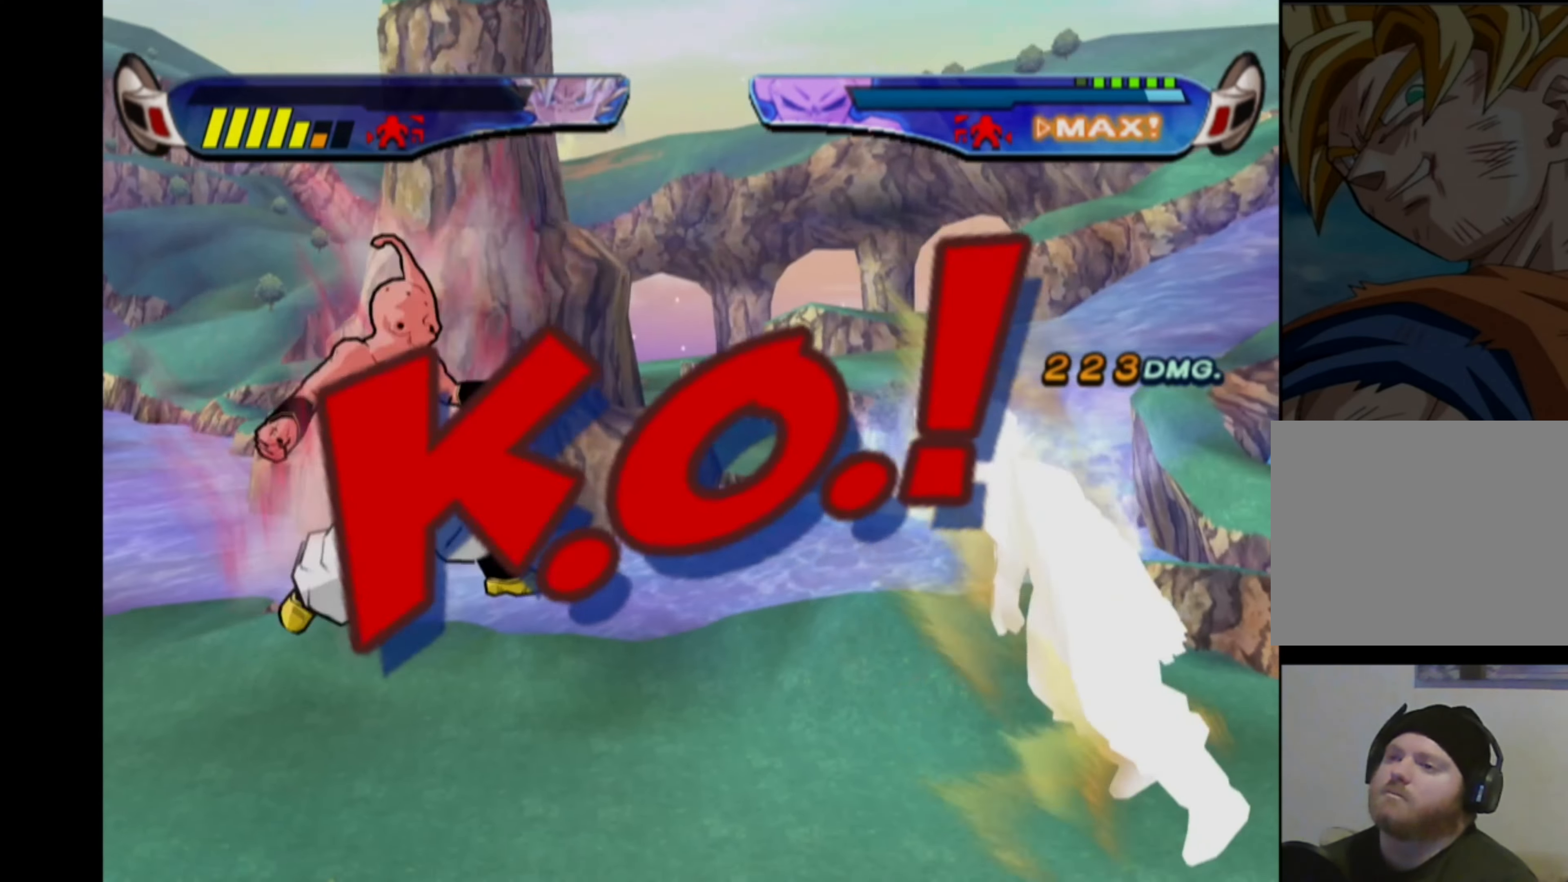
{"buttons": [], "left_stick": "center", "right_stick": "center", "events": [[100, "CROSS", "up"], [100, "DPAD_LEFT", "up"]]}
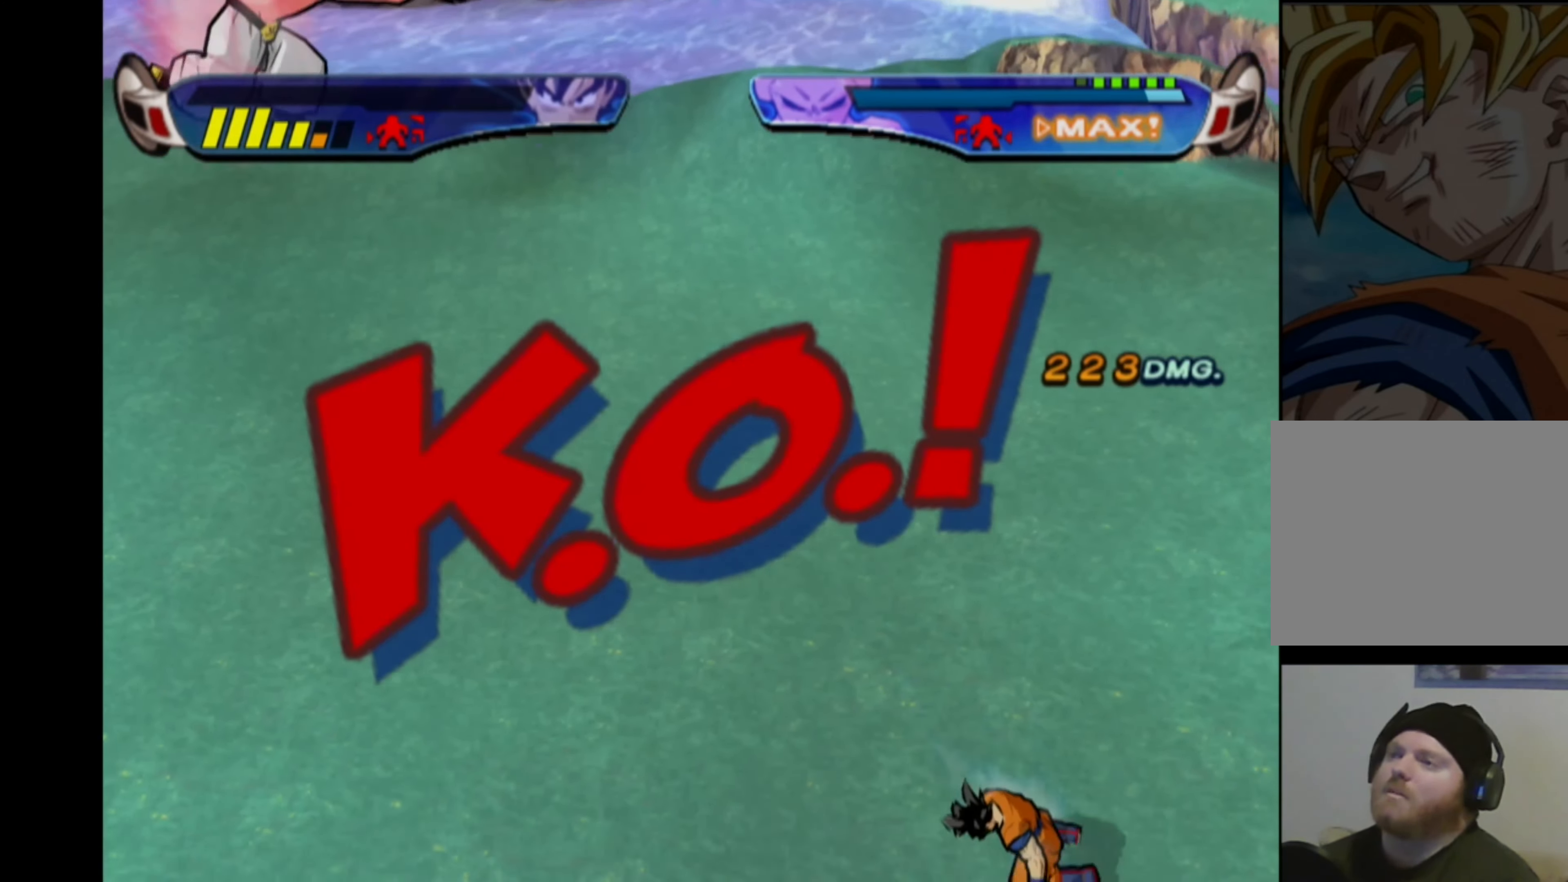
{"buttons": [], "left_stick": "center", "right_stick": "center", "events": []}
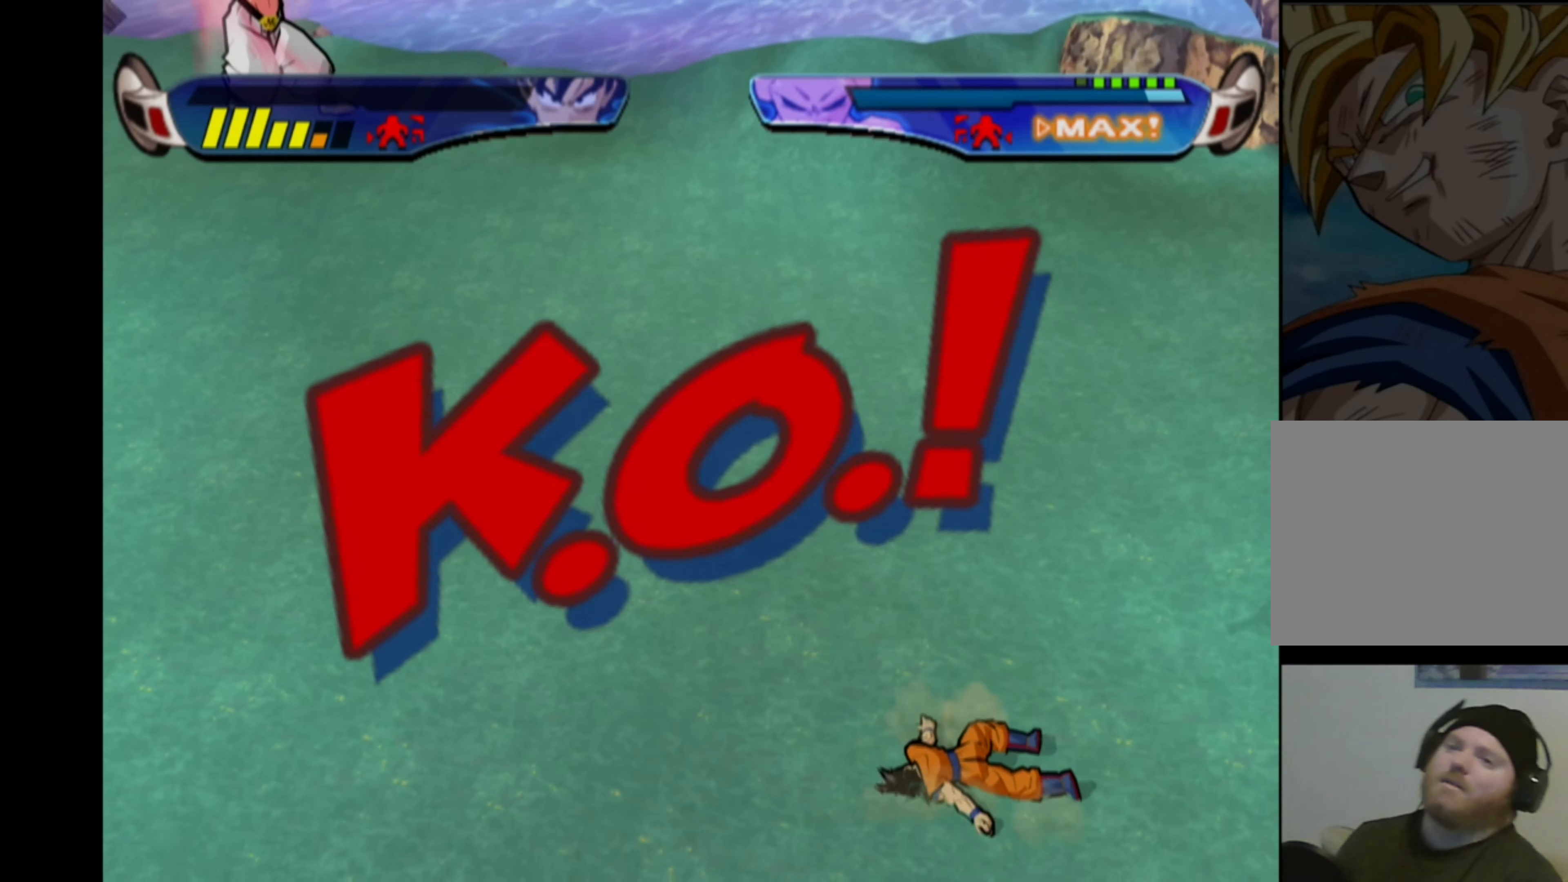
{"buttons": [], "left_stick": "center", "right_stick": "center", "events": [[33, "START", "down"], [167, "START", "up"]]}
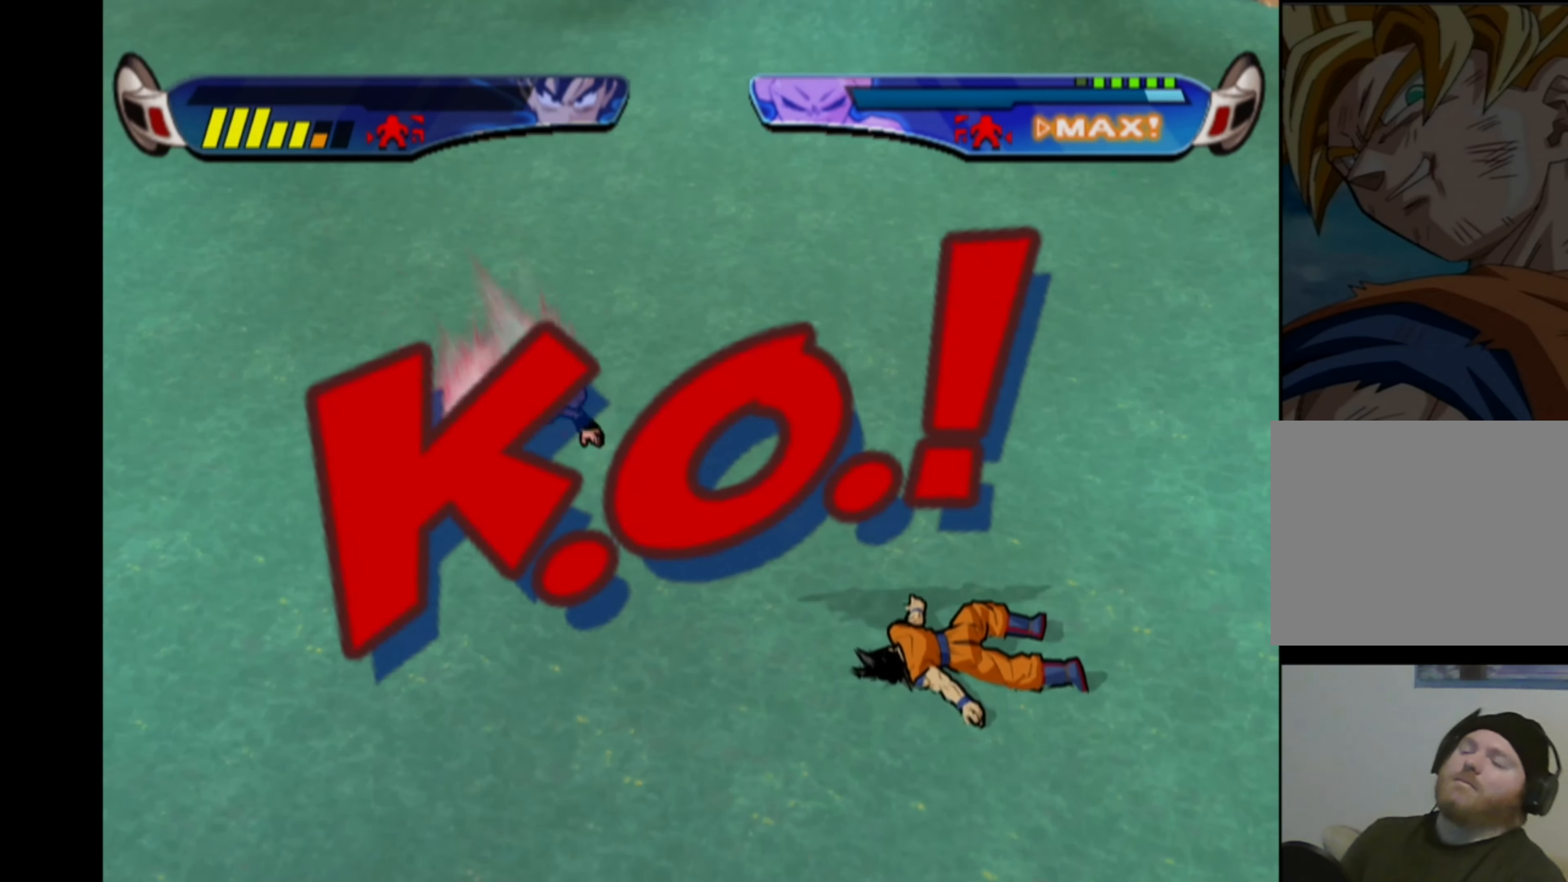
{"buttons": [], "left_stick": "center", "right_stick": "center", "events": []}
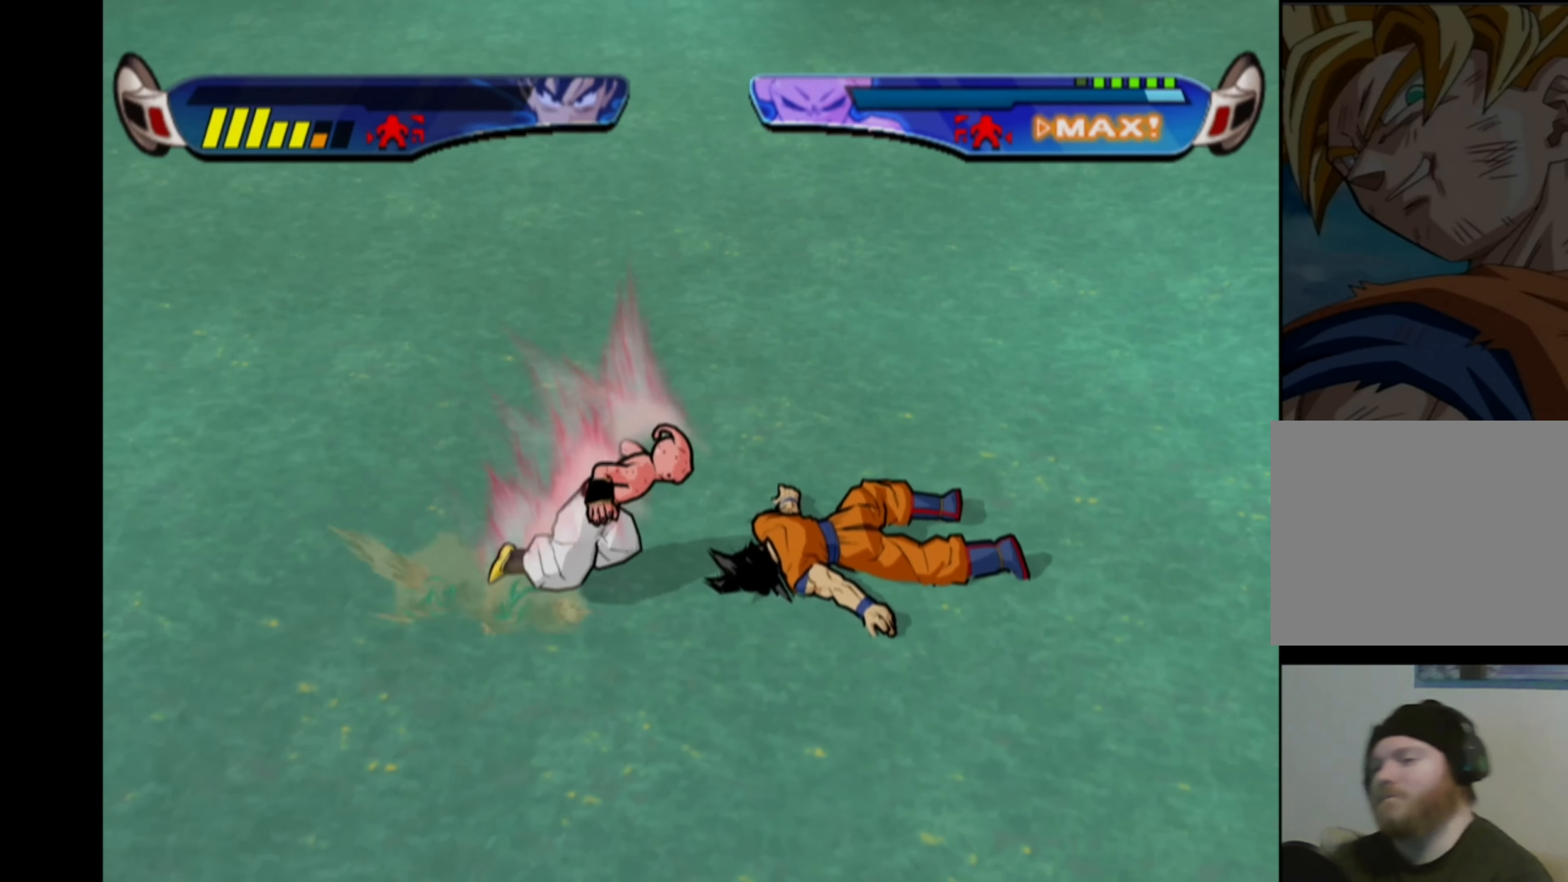
{"buttons": [], "left_stick": "center", "right_stick": "center", "events": []}
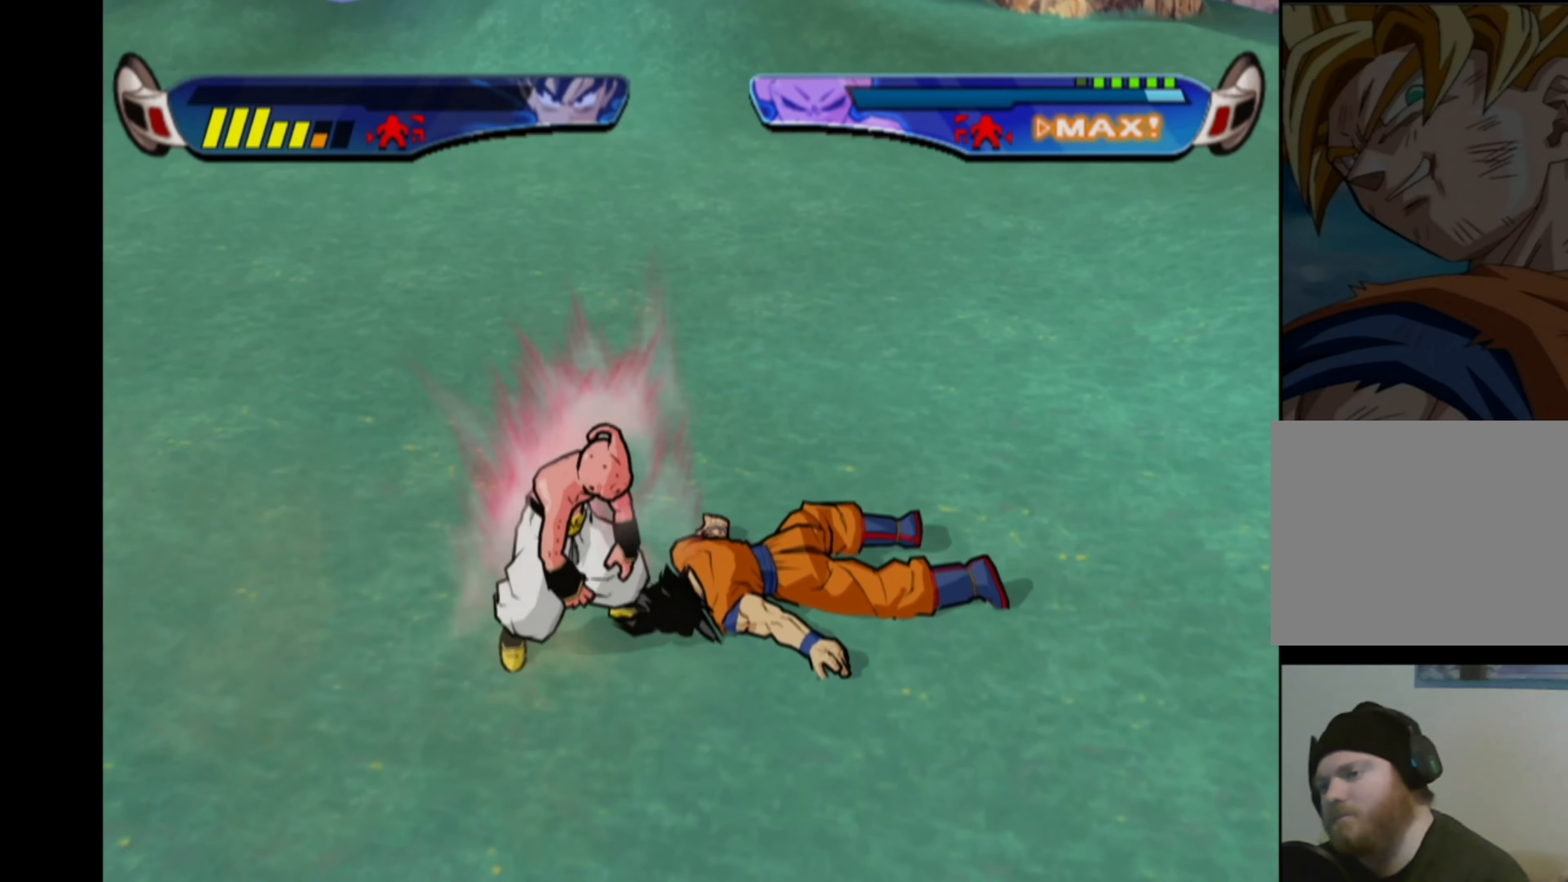
{"buttons": [], "left_stick": "center", "right_stick": "center", "events": []}